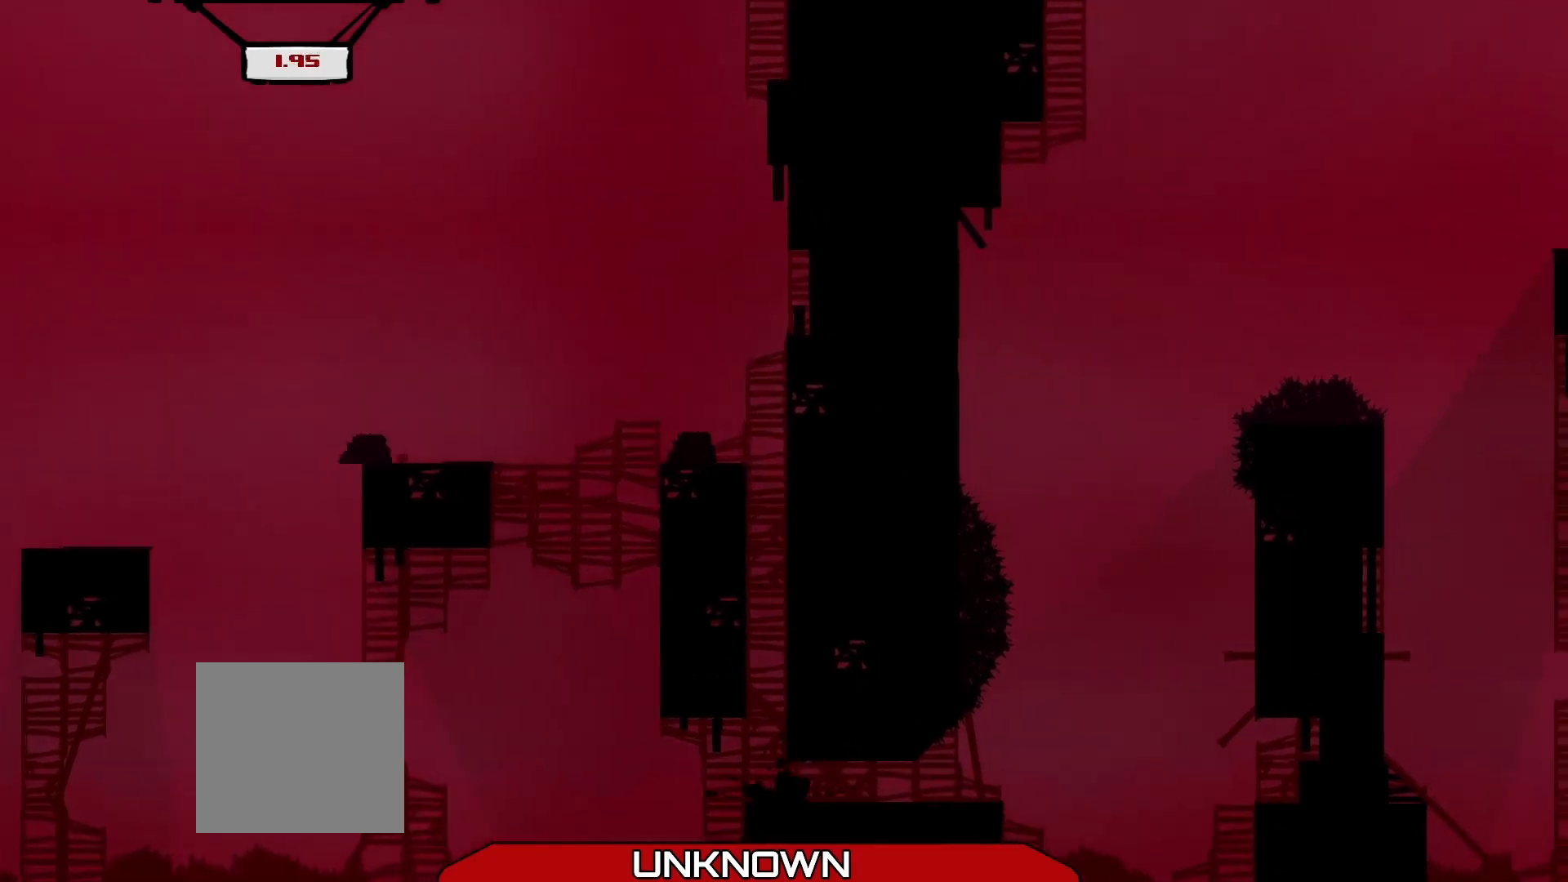
Gameplay with a controller (Xbox layout); each line is a JSON object with the inputs held at the frame after it. "events" lists button and stick changes between this image and that frame as [ms after this image, input, new state], when the widget could be followed in between. Not read: right_stick.
{"buttons": ["A", "R2"], "left_stick": "right", "events": [[458, "A", "down"]]}
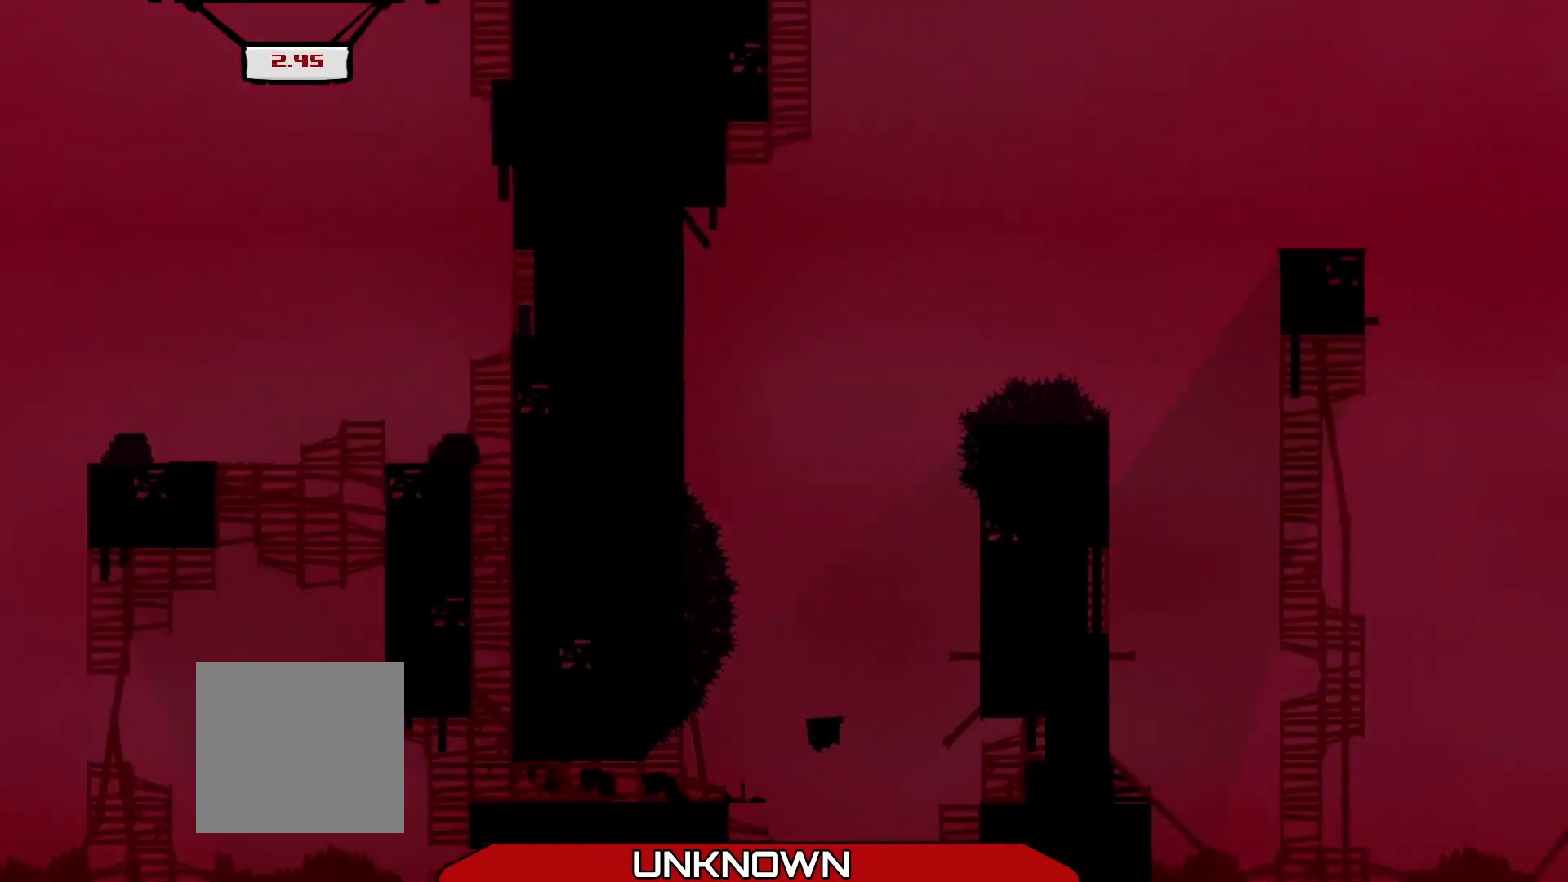
{"buttons": ["A", "R2"], "left_stick": "up-left", "events": [[83, "left_stick", "up-right"], [292, "A", "up"], [375, "A", "down"], [417, "left_stick", "up-left"]]}
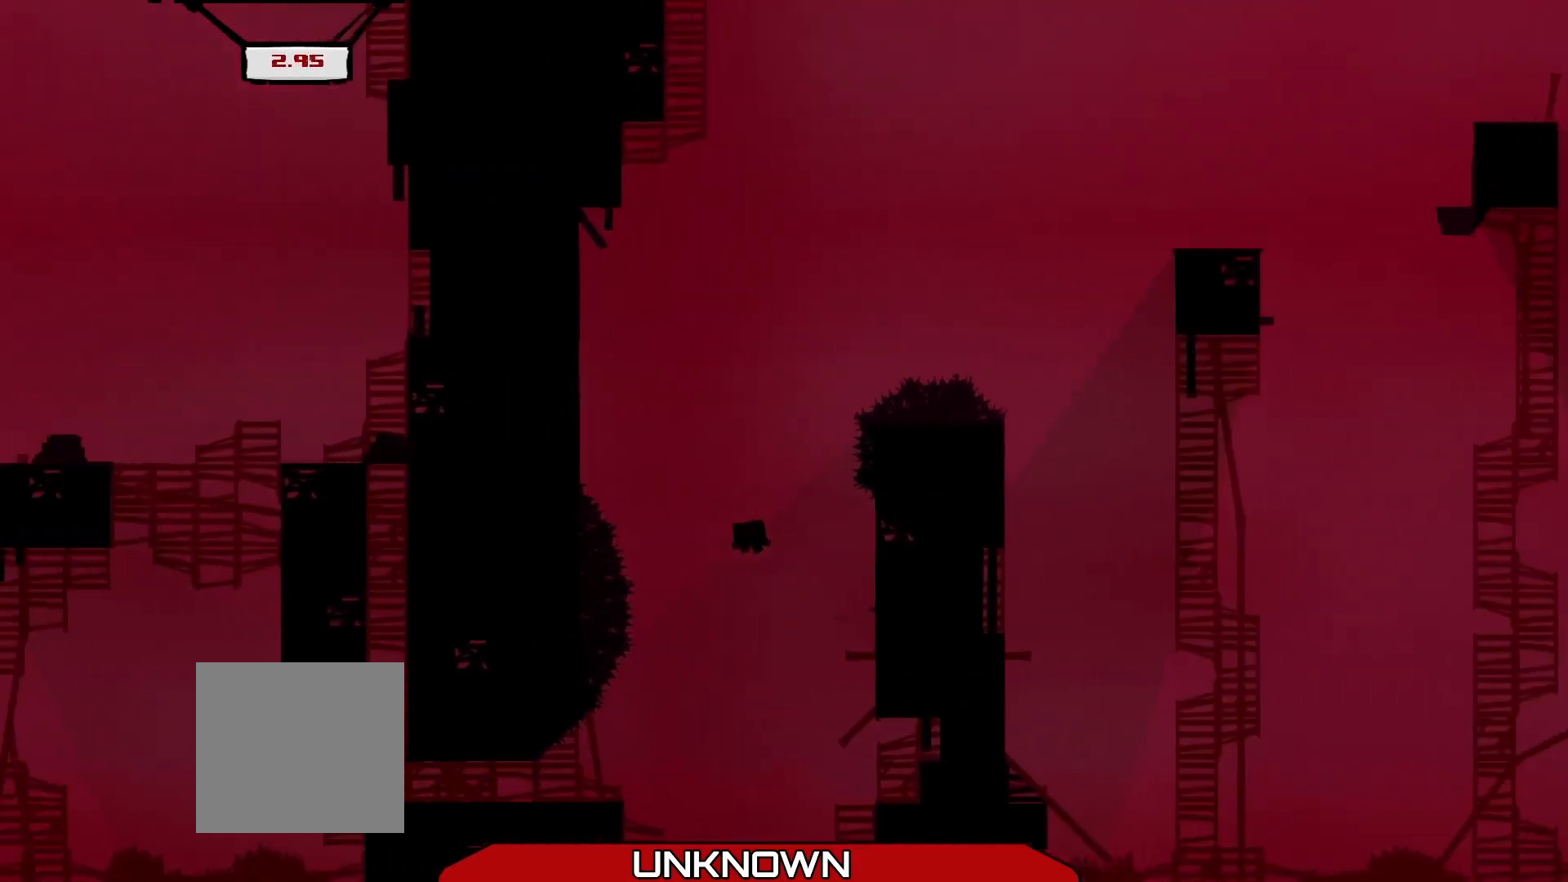
{"buttons": ["A", "R2"], "left_stick": "up-left", "events": [[250, "A", "up"], [458, "A", "down"]]}
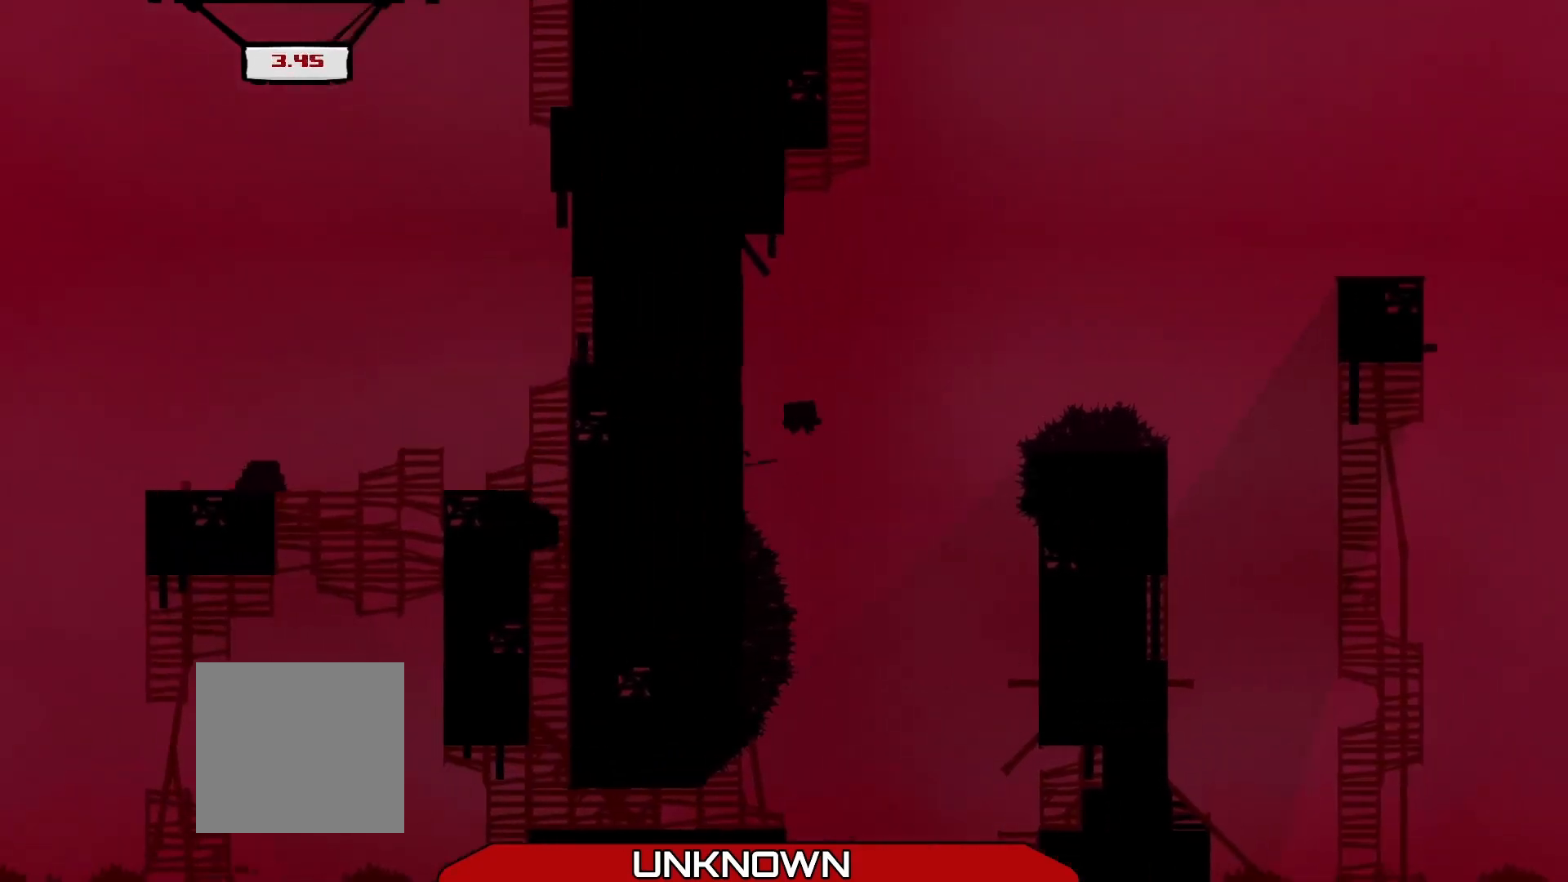
{"buttons": ["A", "R2"], "left_stick": "up-right", "events": [[208, "A", "up"], [417, "L3", "down"], [500, "A", "down"], [500, "L3", "up"], [500, "left_stick", "up-right"]]}
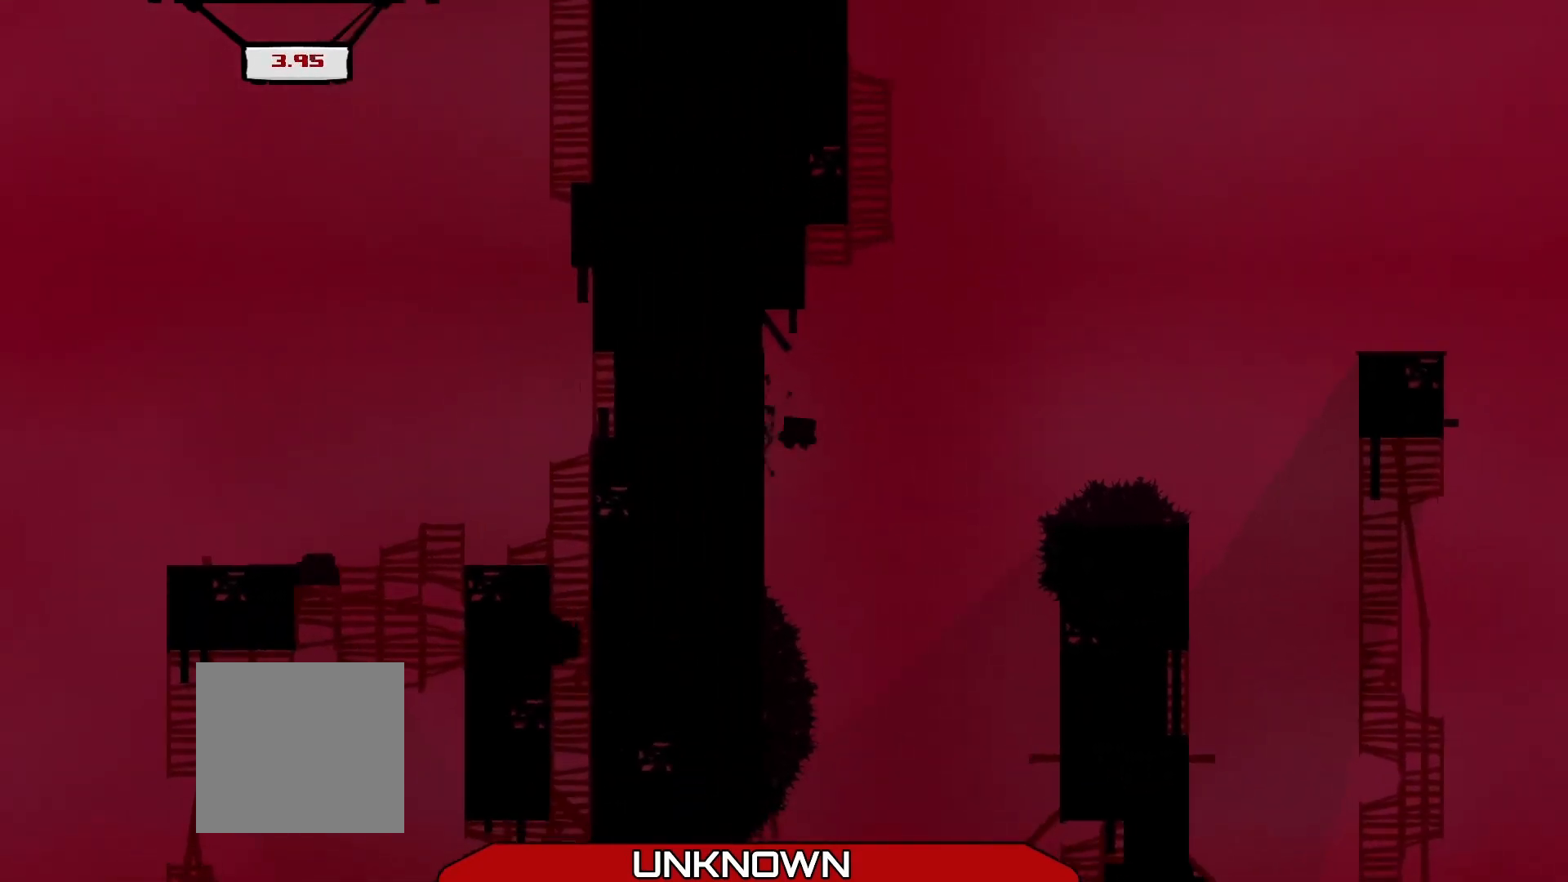
{"buttons": ["R2"], "left_stick": "up-right", "events": [[458, "A", "up"]]}
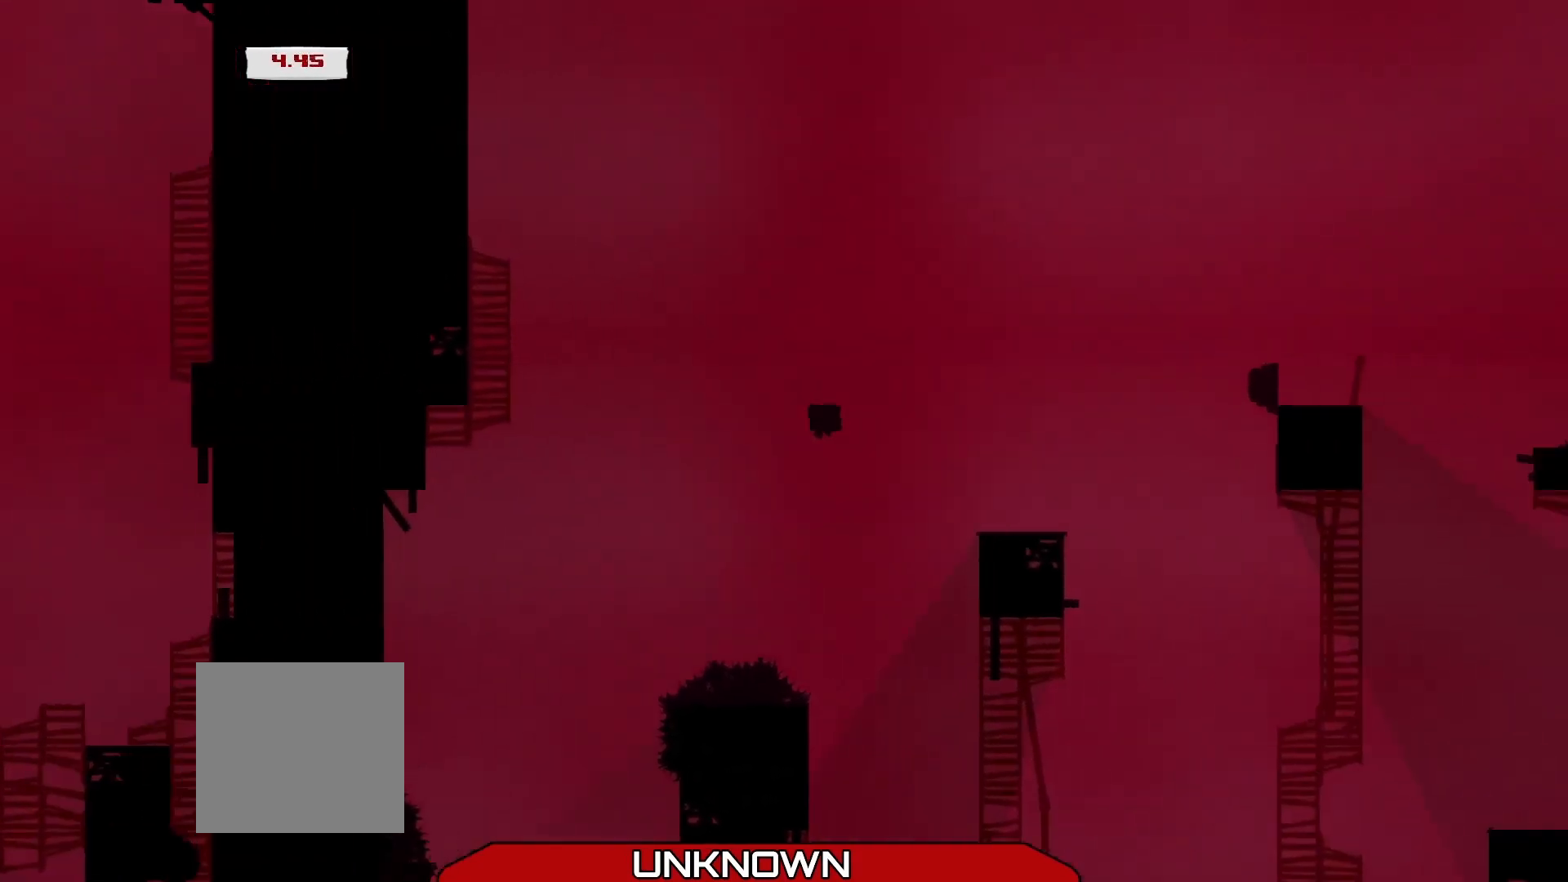
{"buttons": ["R2"], "left_stick": "up-right", "events": []}
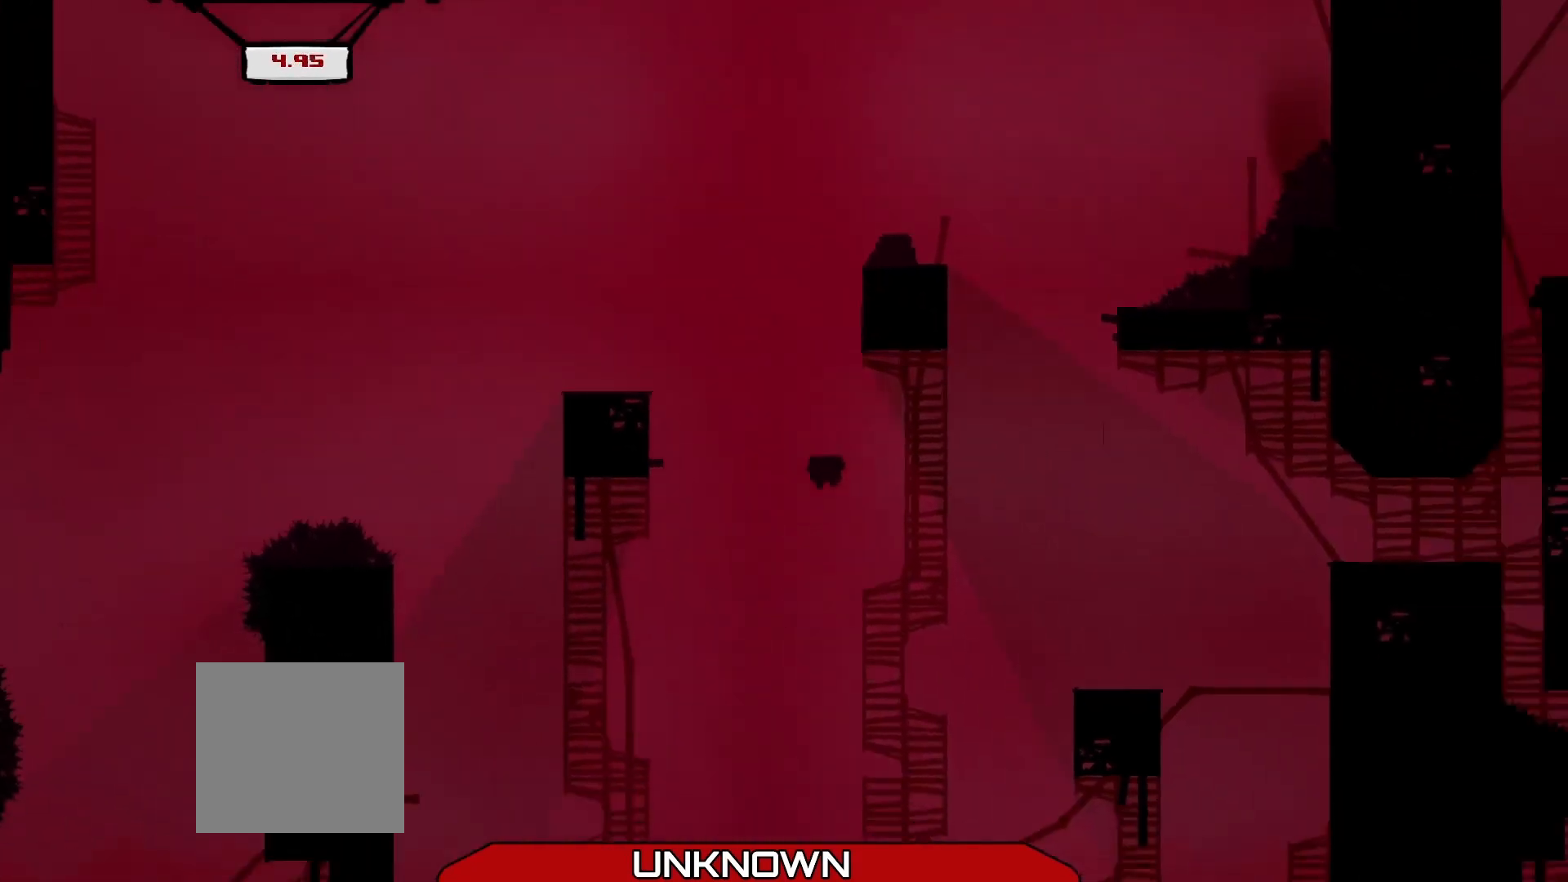
{"buttons": ["A", "R2"], "left_stick": "up-right", "events": [[375, "A", "down"]]}
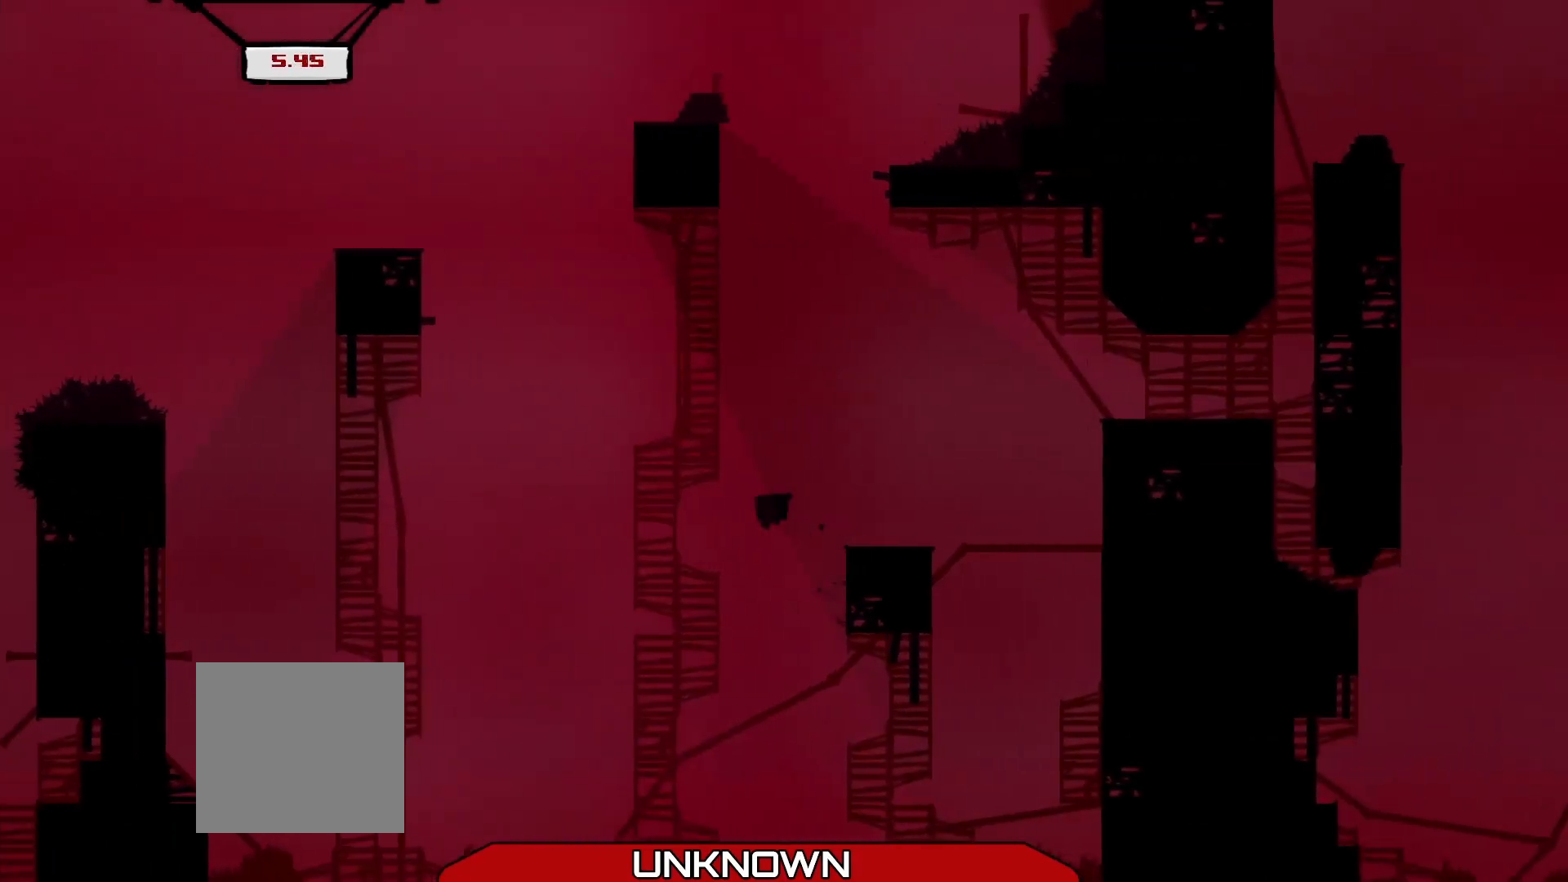
{"buttons": ["A", "R2"], "left_stick": "up-right", "events": []}
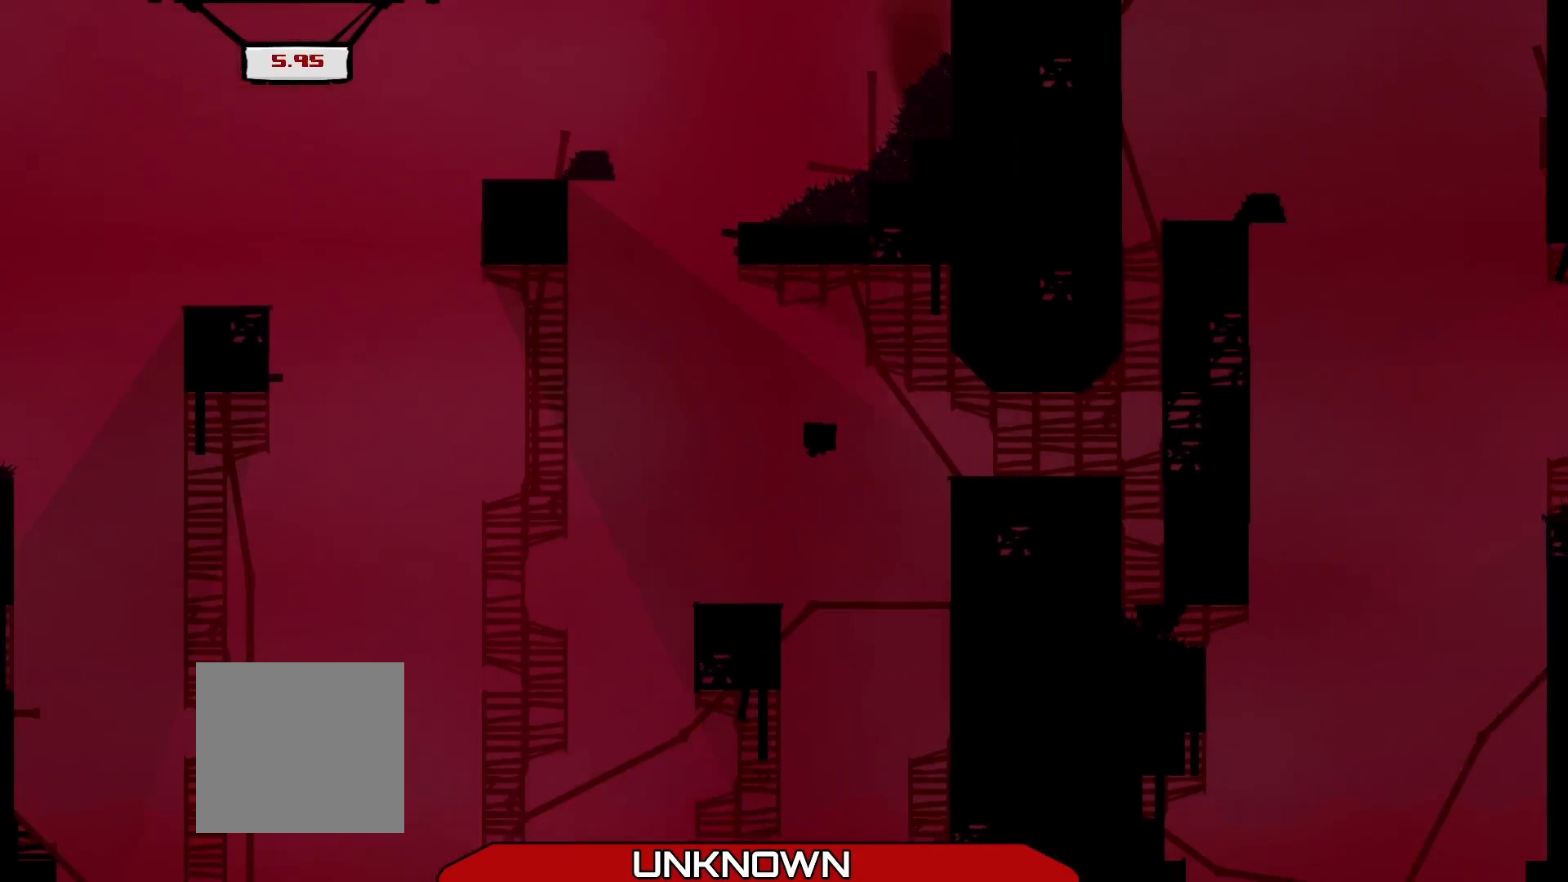
{"buttons": ["A", "R2"], "left_stick": "up-right", "events": [[125, "A", "up"], [375, "A", "down"]]}
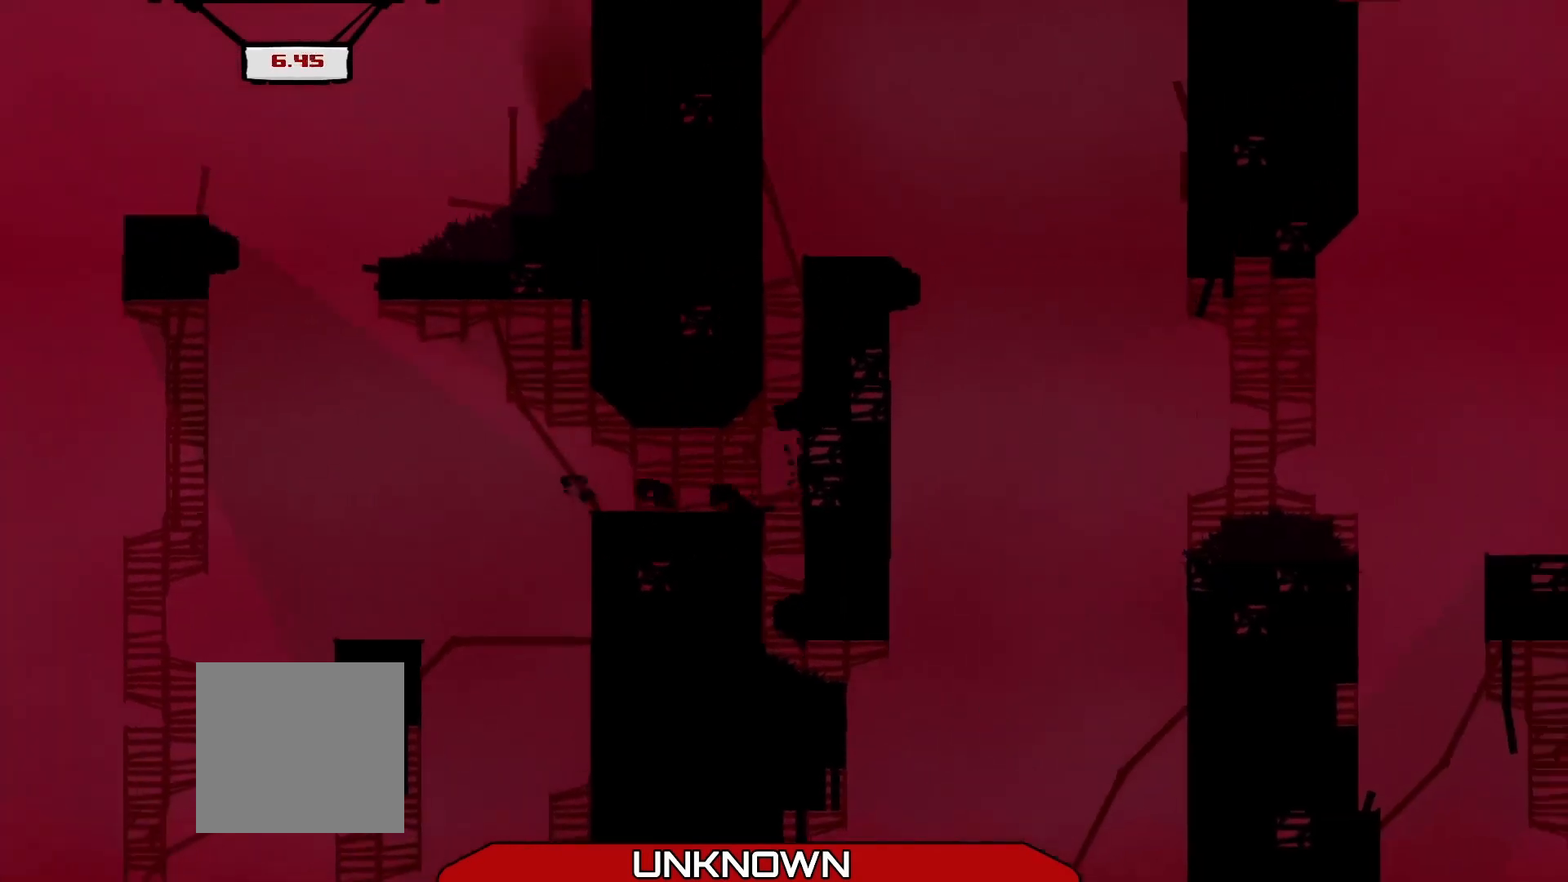
{"buttons": ["R2"], "left_stick": "up-left", "events": [[125, "A", "up"], [250, "A", "down"], [375, "left_stick", "up-left"], [458, "A", "up"]]}
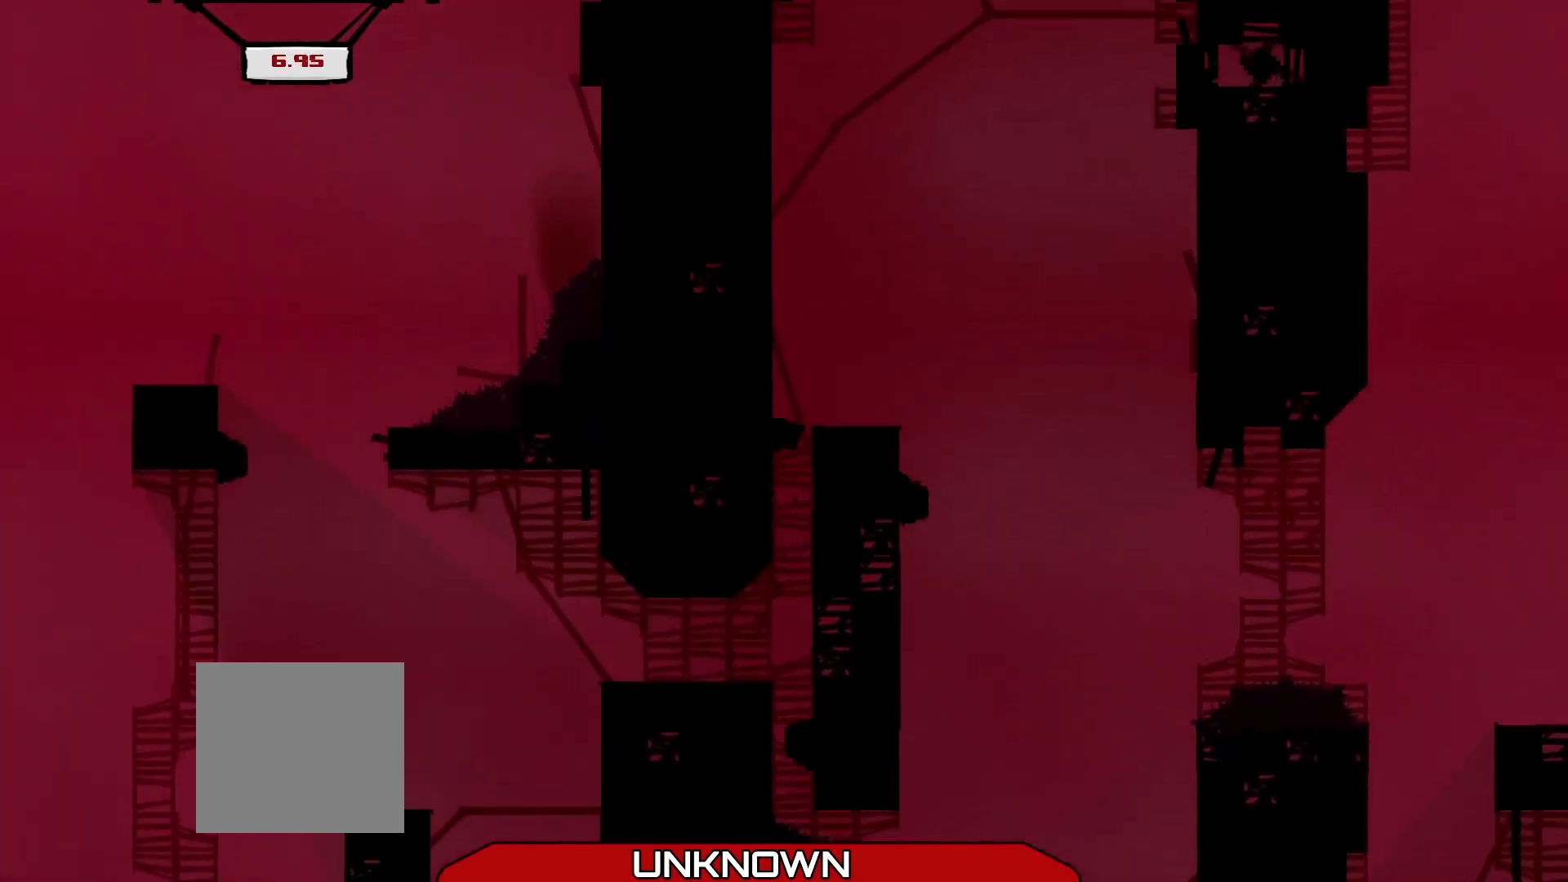
{"buttons": [], "left_stick": "center", "events": [[42, "R2", "up"], [125, "A", "down"], [250, "left_stick", "right"], [292, "A", "up"], [375, "left_stick", "left"], [458, "left_stick", "center"]]}
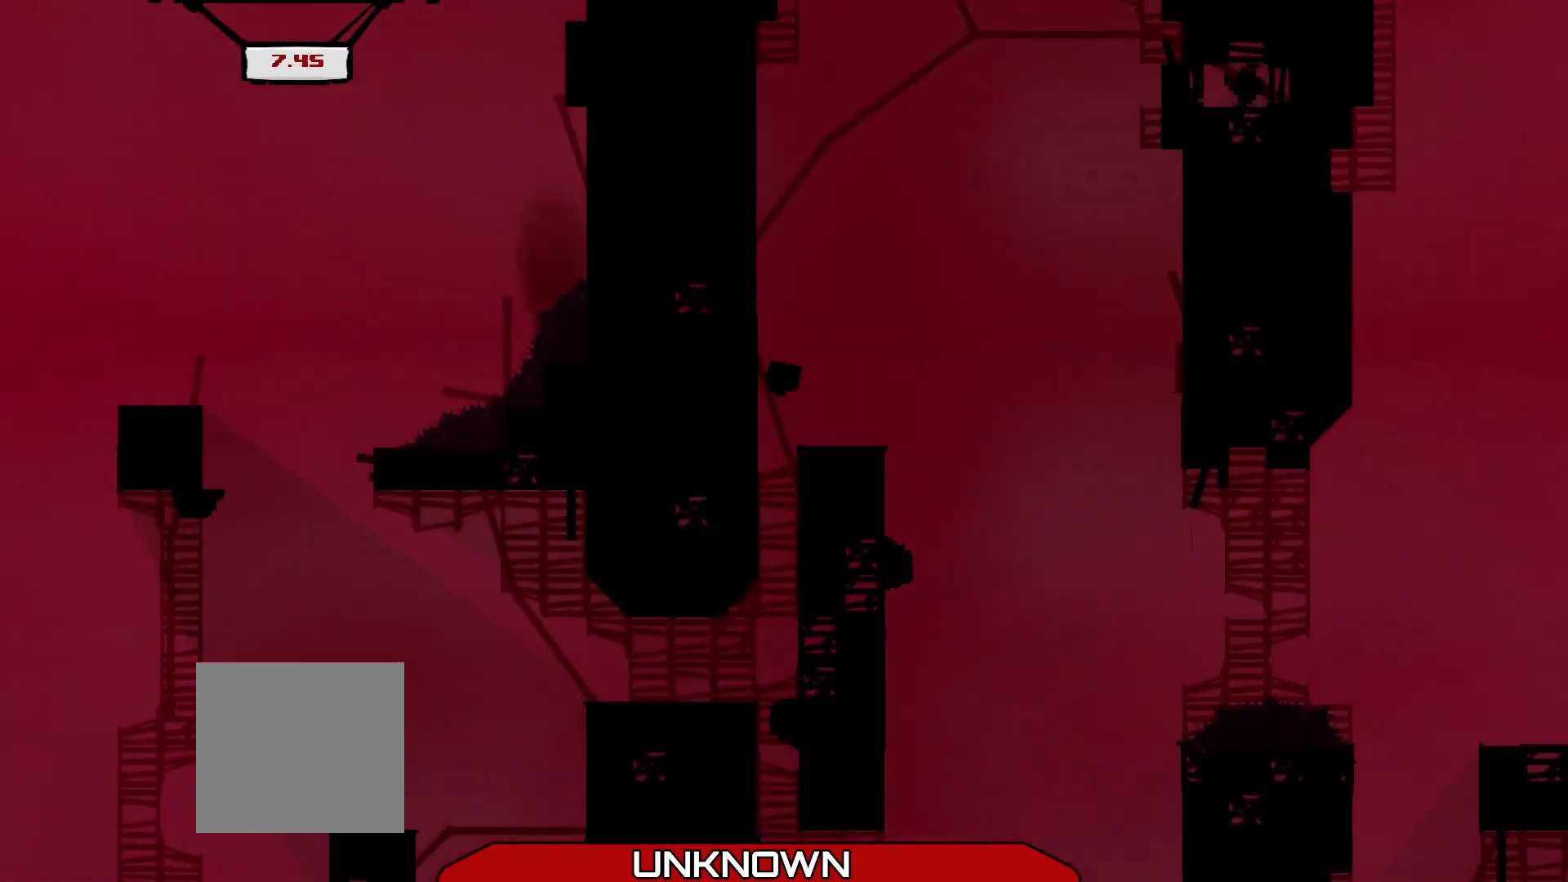
{"buttons": ["A", "L3"], "left_stick": "up-right", "events": [[42, "left_stick", "right"], [208, "left_stick", "center"], [375, "A", "down"], [417, "L3", "down"], [417, "left_stick", "up-right"]]}
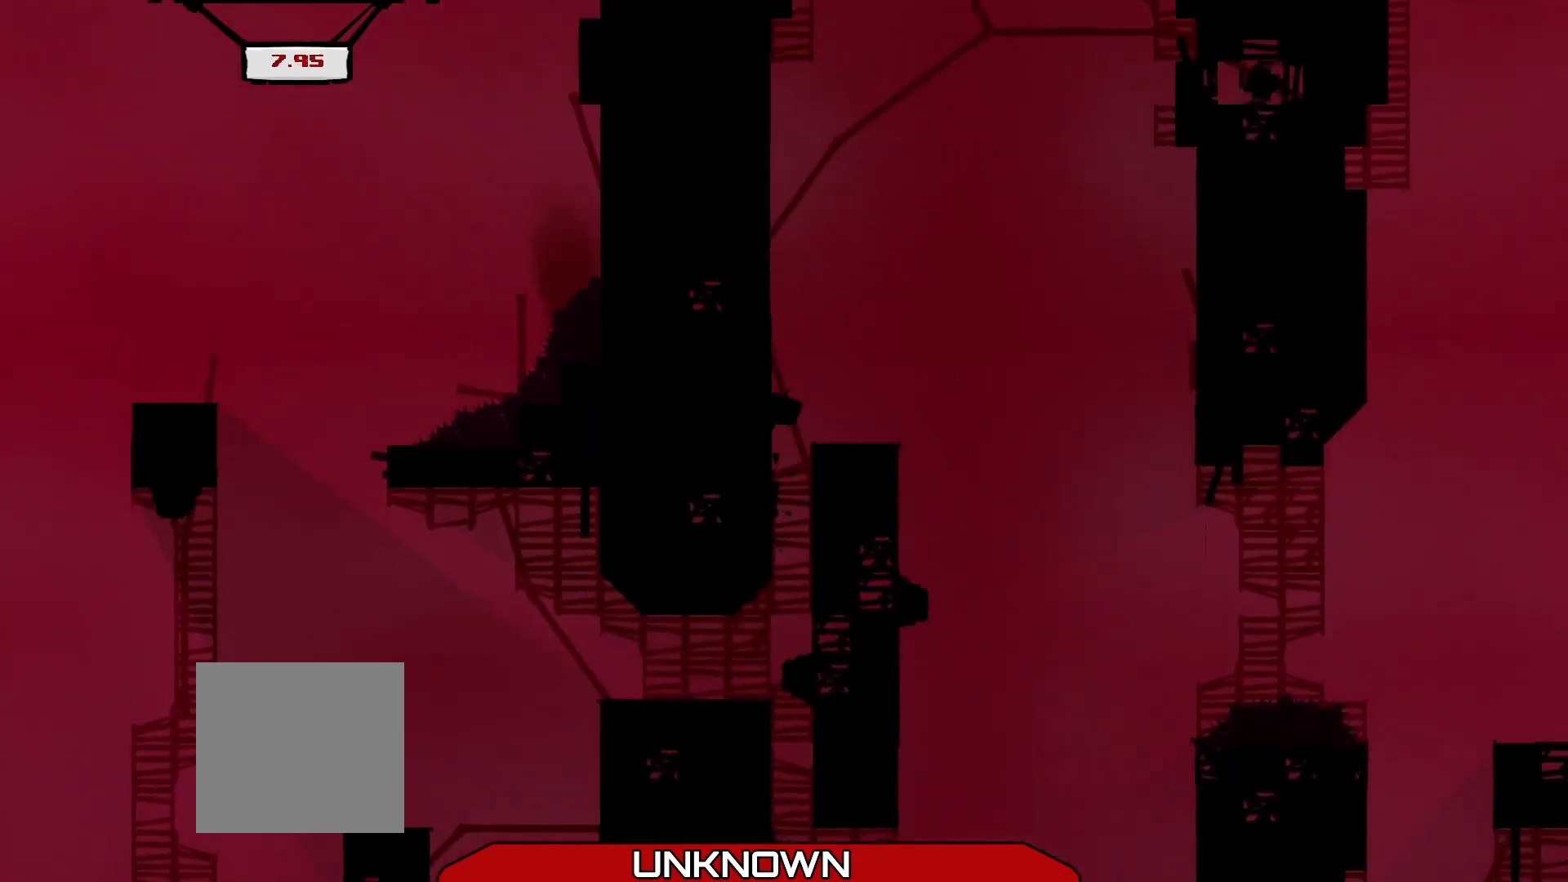
{"buttons": ["A"], "left_stick": "center", "events": [[42, "R2", "down"], [125, "L3", "up"], [167, "A", "up"], [167, "R2", "up"], [375, "A", "down"], [458, "left_stick", "center"]]}
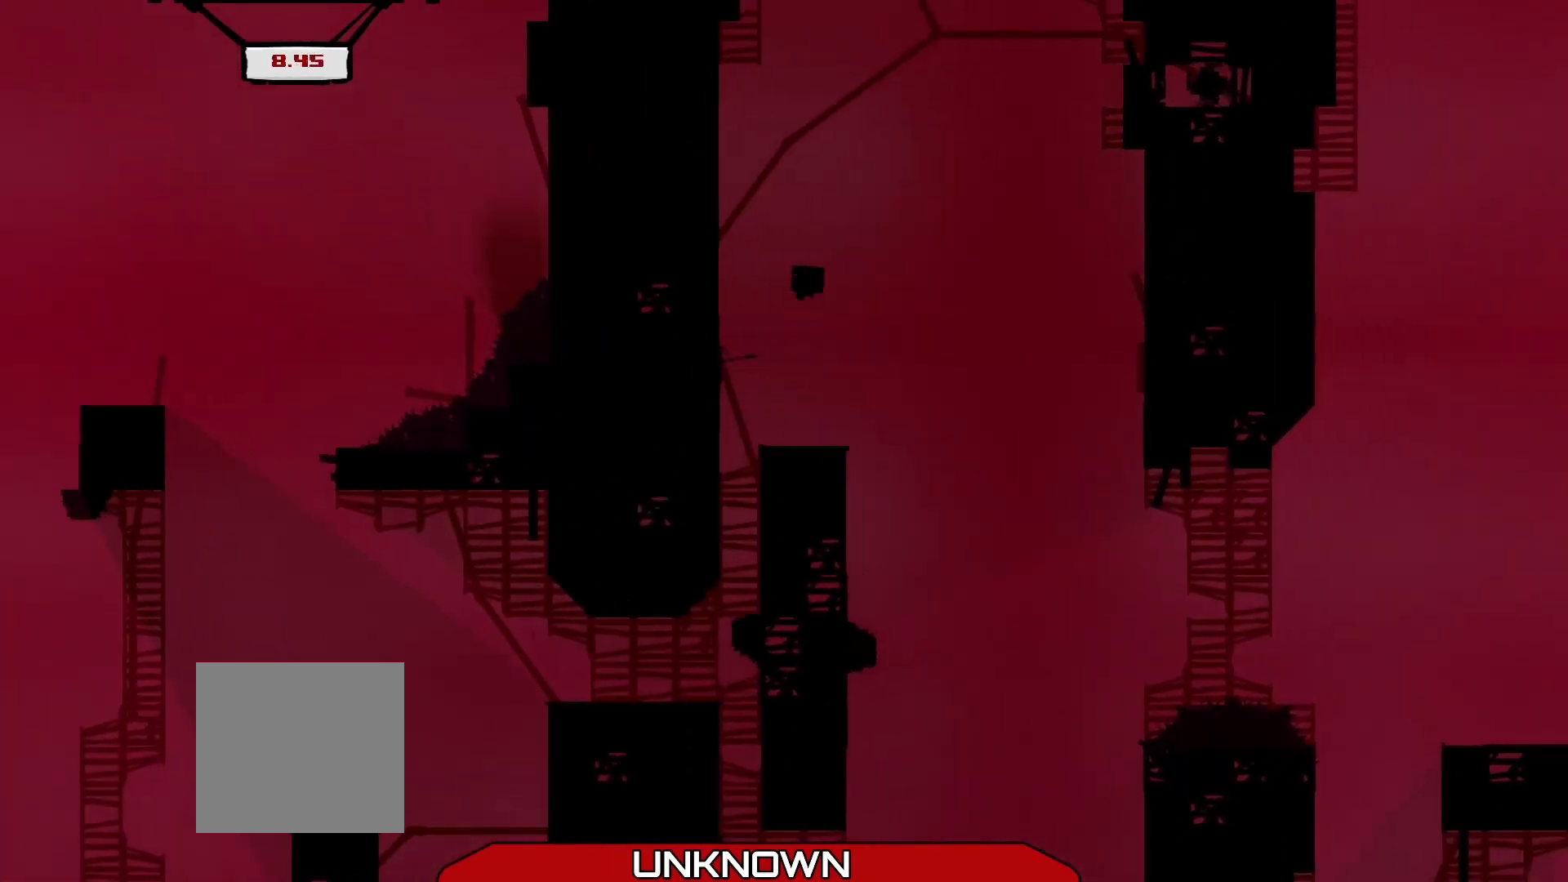
{"buttons": ["L3"], "left_stick": "up-left", "events": [[42, "A", "up"], [125, "left_stick", "up-left"], [167, "L3", "down"]]}
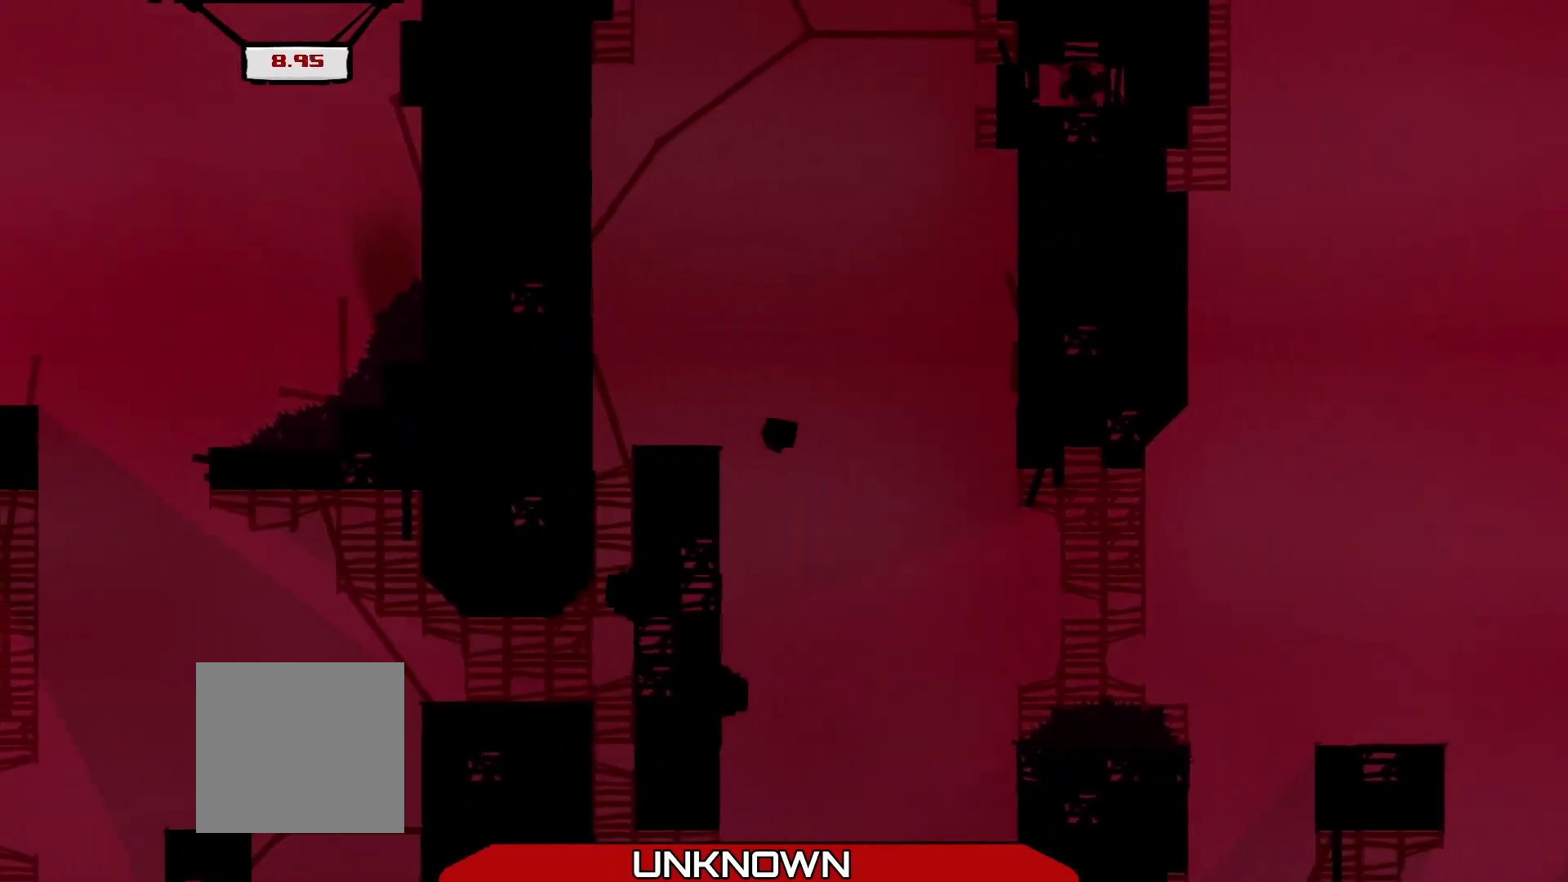
{"buttons": ["A", "R2"], "left_stick": "right", "events": [[208, "A", "down"], [208, "L3", "up"], [208, "left_stick", "up-right"], [292, "left_stick", "right"], [500, "R2", "down"]]}
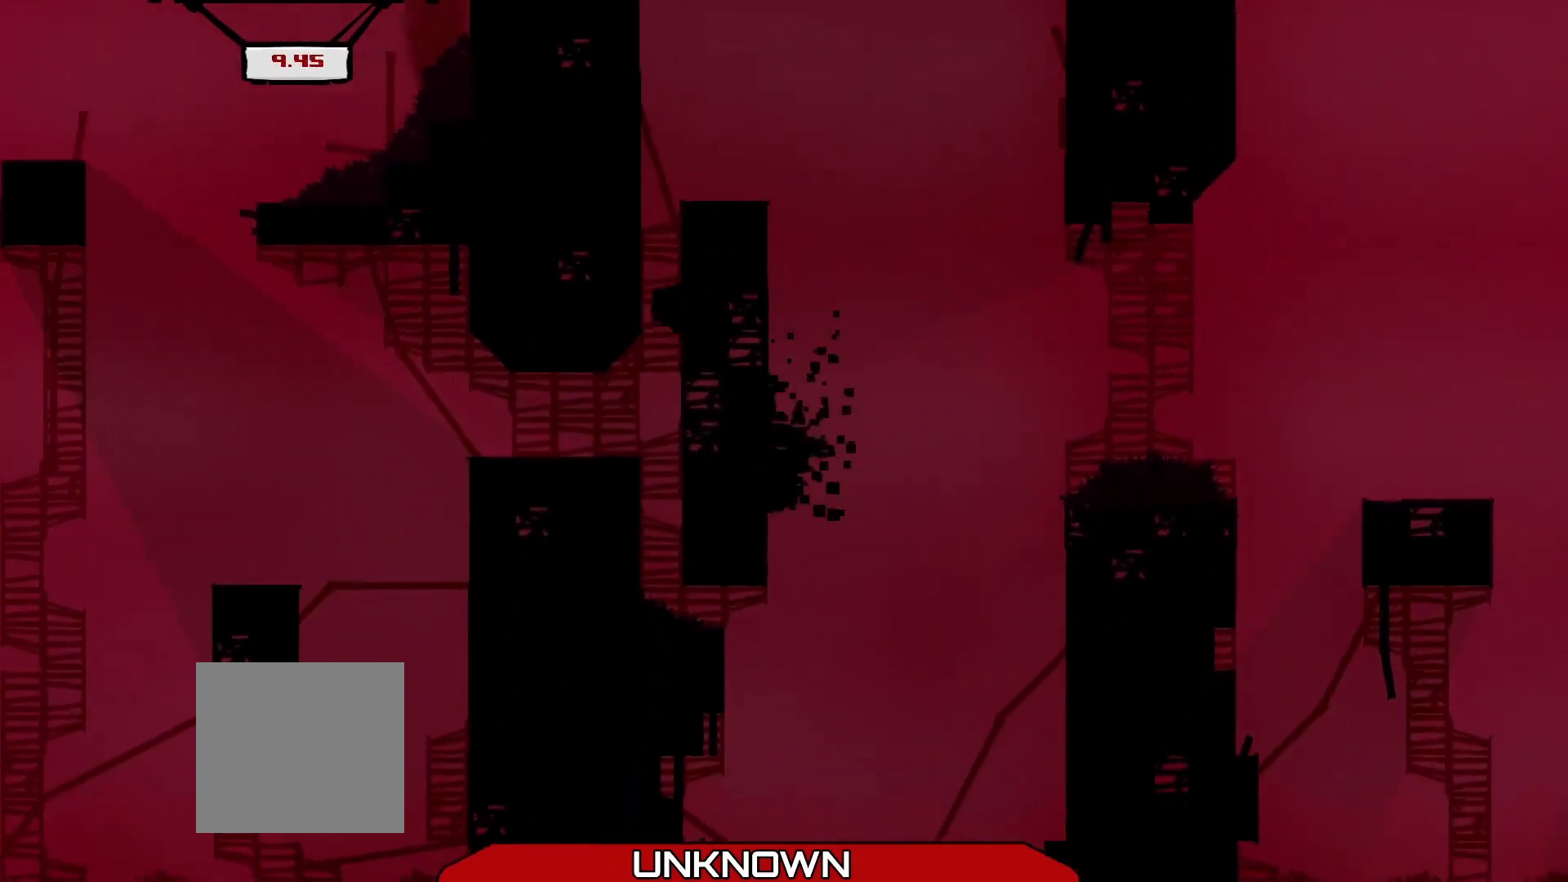
{"buttons": [], "left_stick": "center", "events": [[42, "A", "up"], [167, "A", "down"], [250, "left_stick", "center"], [292, "A", "up"], [500, "R2", "up"]]}
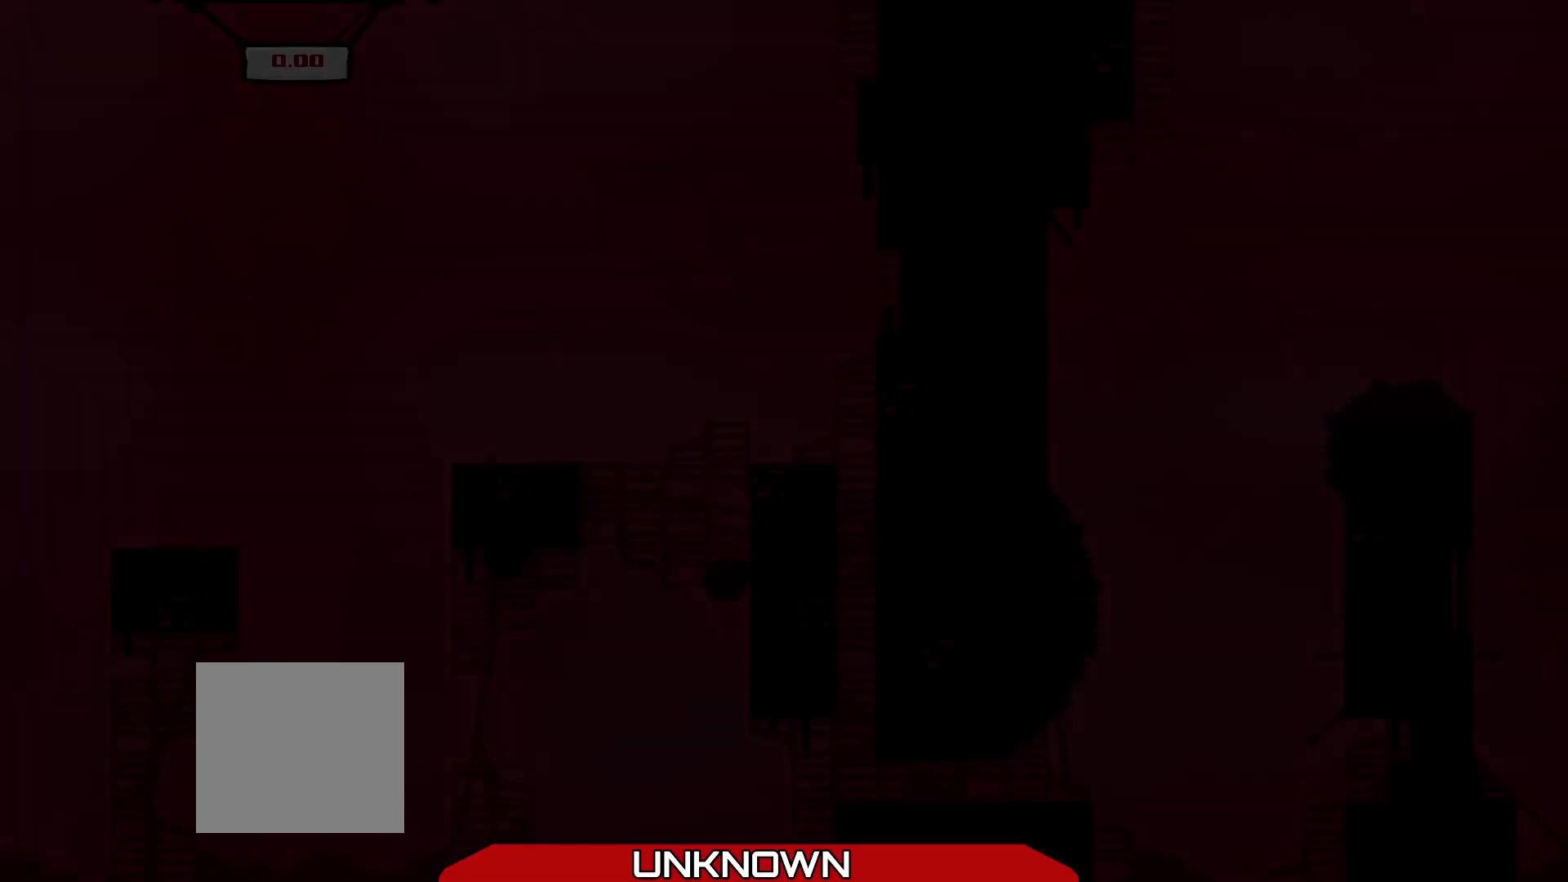
{"buttons": ["R2"], "left_stick": "right", "events": [[417, "R2", "down"], [500, "left_stick", "right"]]}
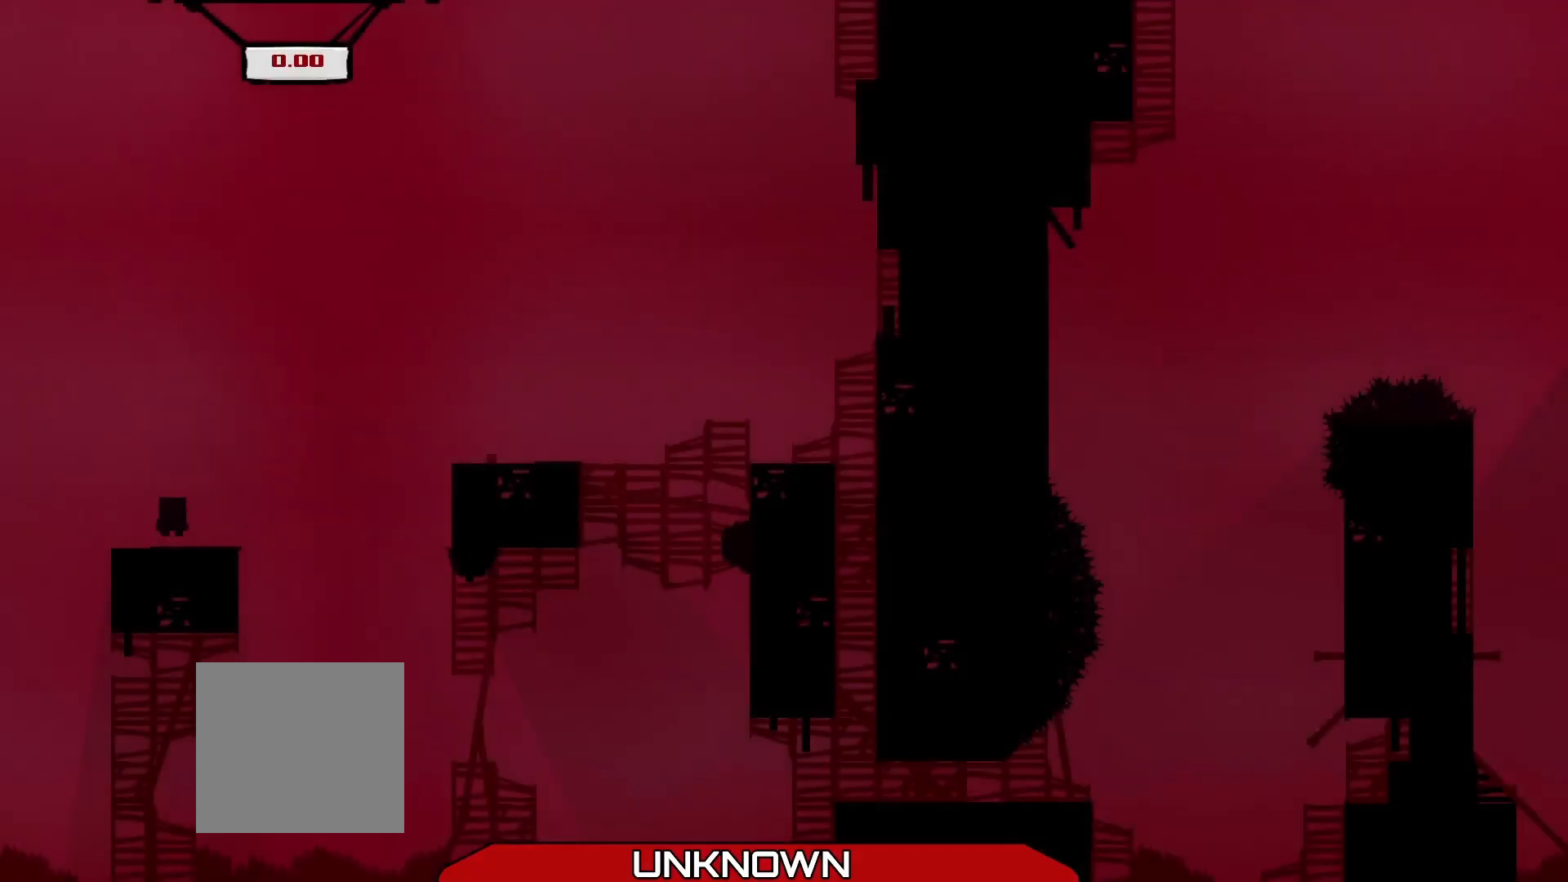
{"buttons": ["A", "R2"], "left_stick": "right", "events": [[458, "A", "down"]]}
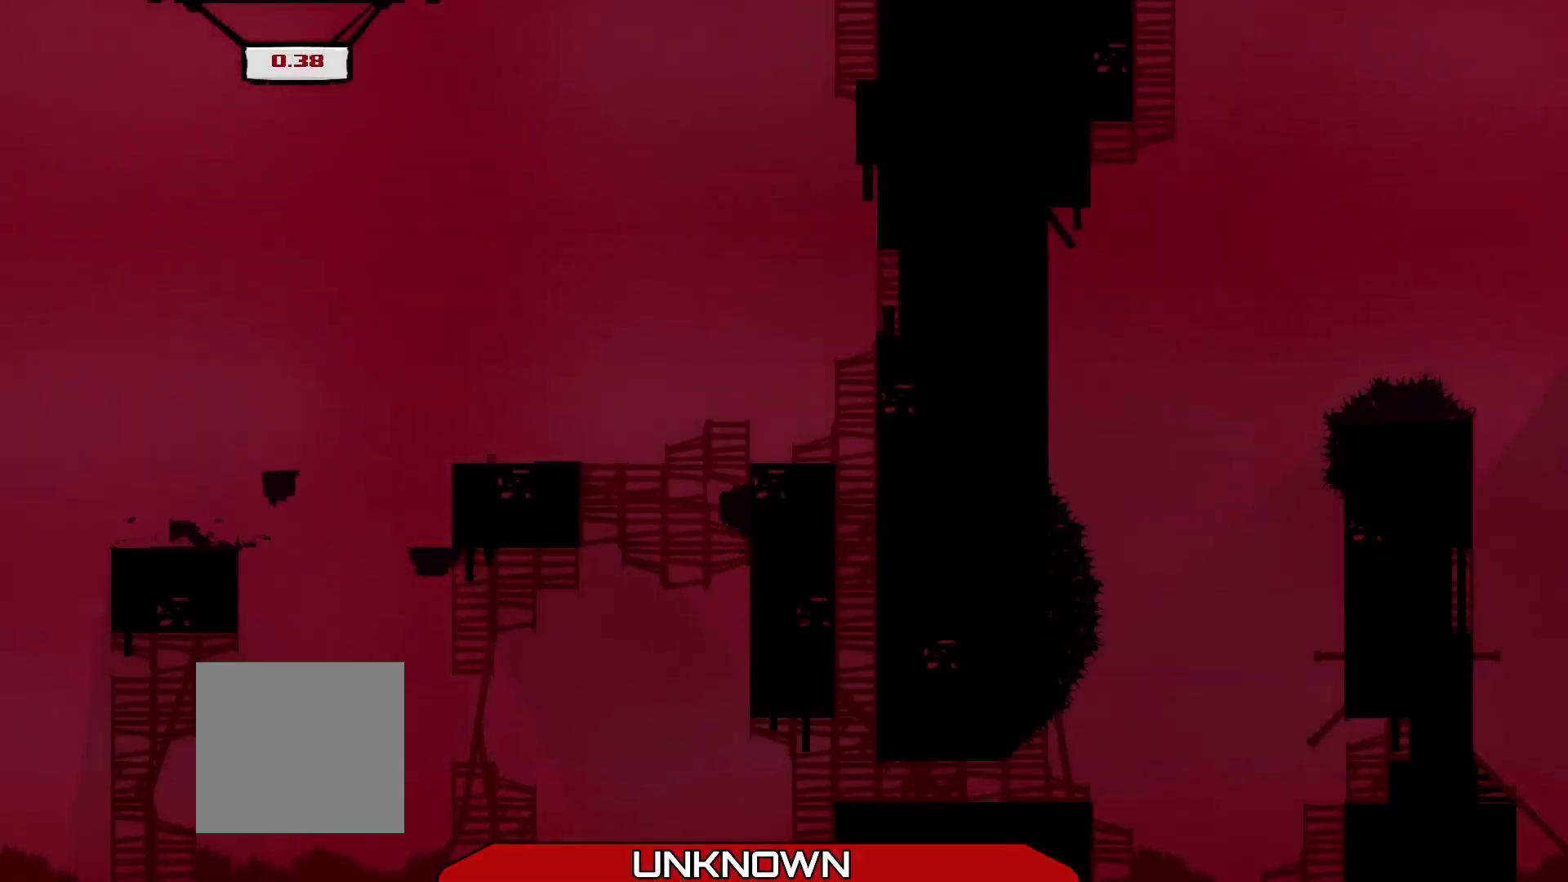
{"buttons": ["A", "R2"], "left_stick": "right", "events": []}
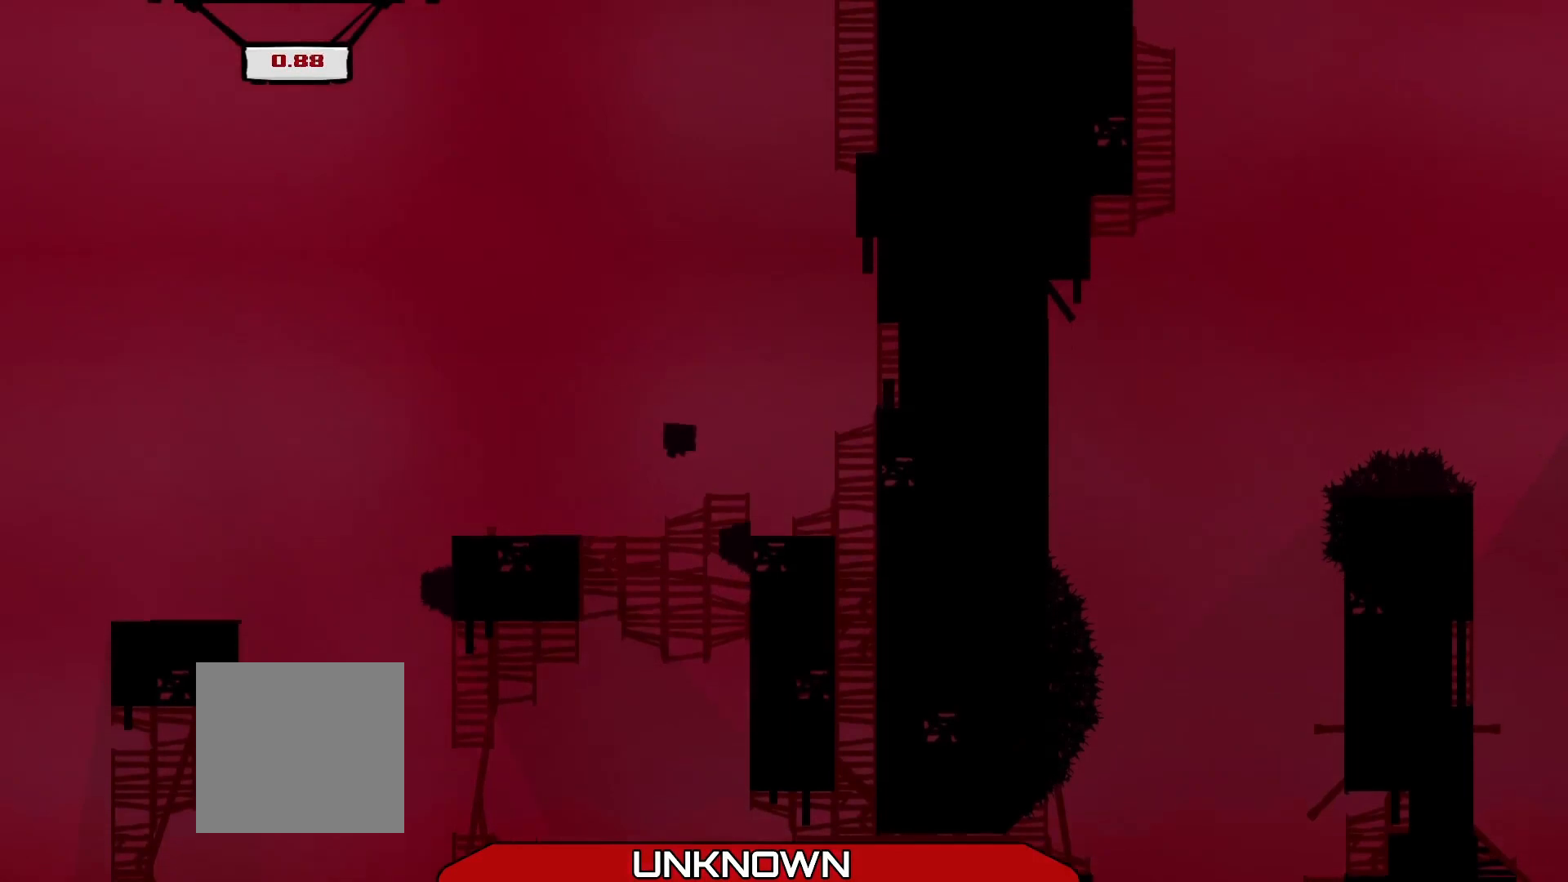
{"buttons": [], "left_stick": "center", "events": [[125, "A", "up"], [208, "R2", "up"], [208, "left_stick", "center"]]}
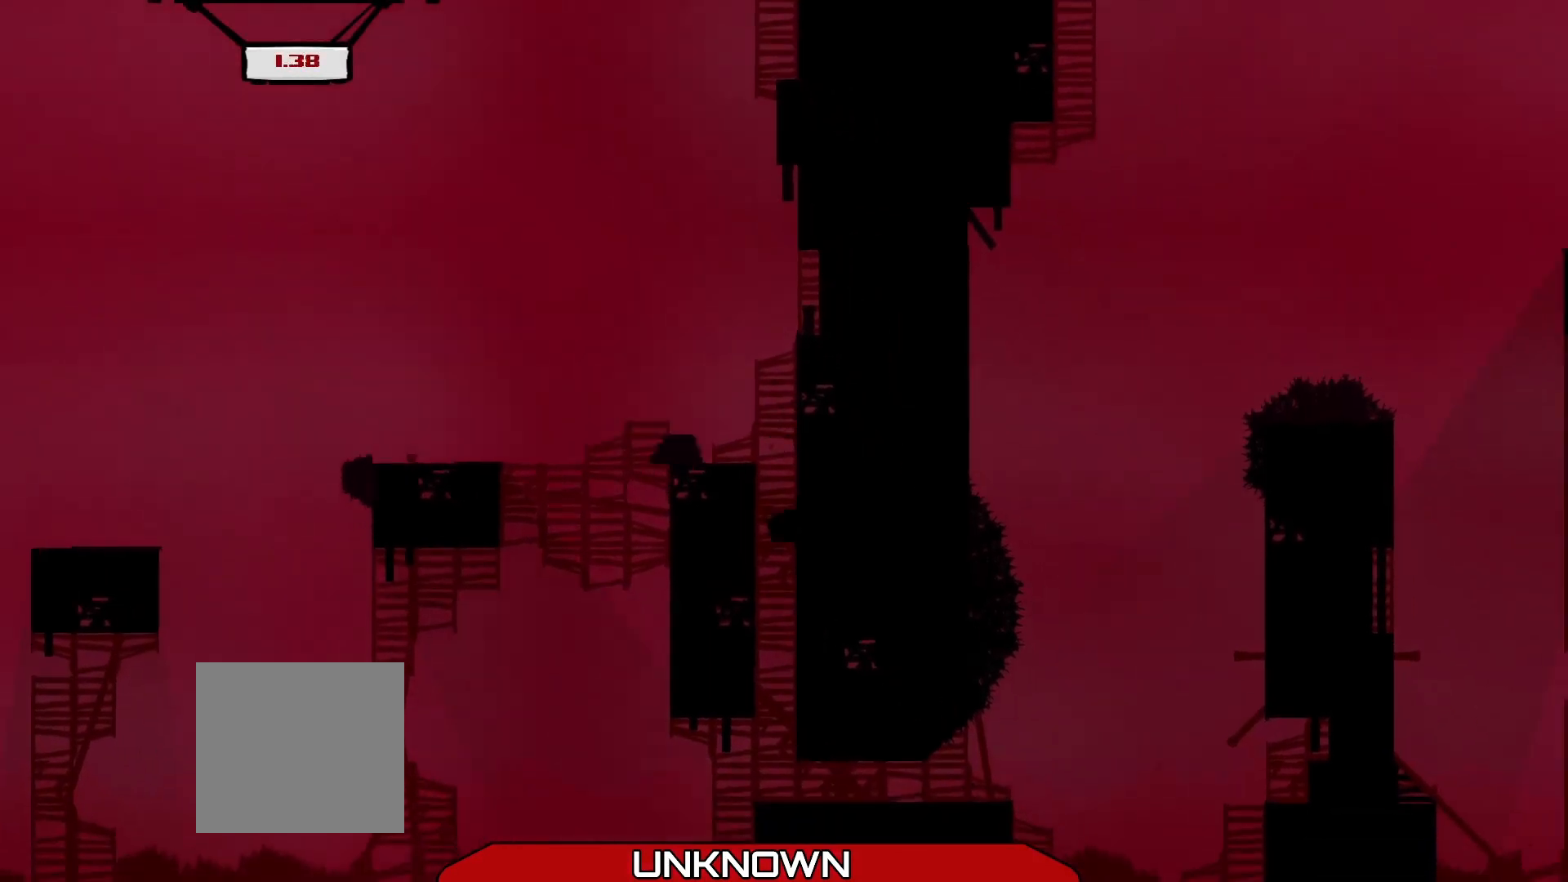
{"buttons": ["R2"], "left_stick": "right", "events": [[208, "left_stick", "right"], [375, "R2", "down"]]}
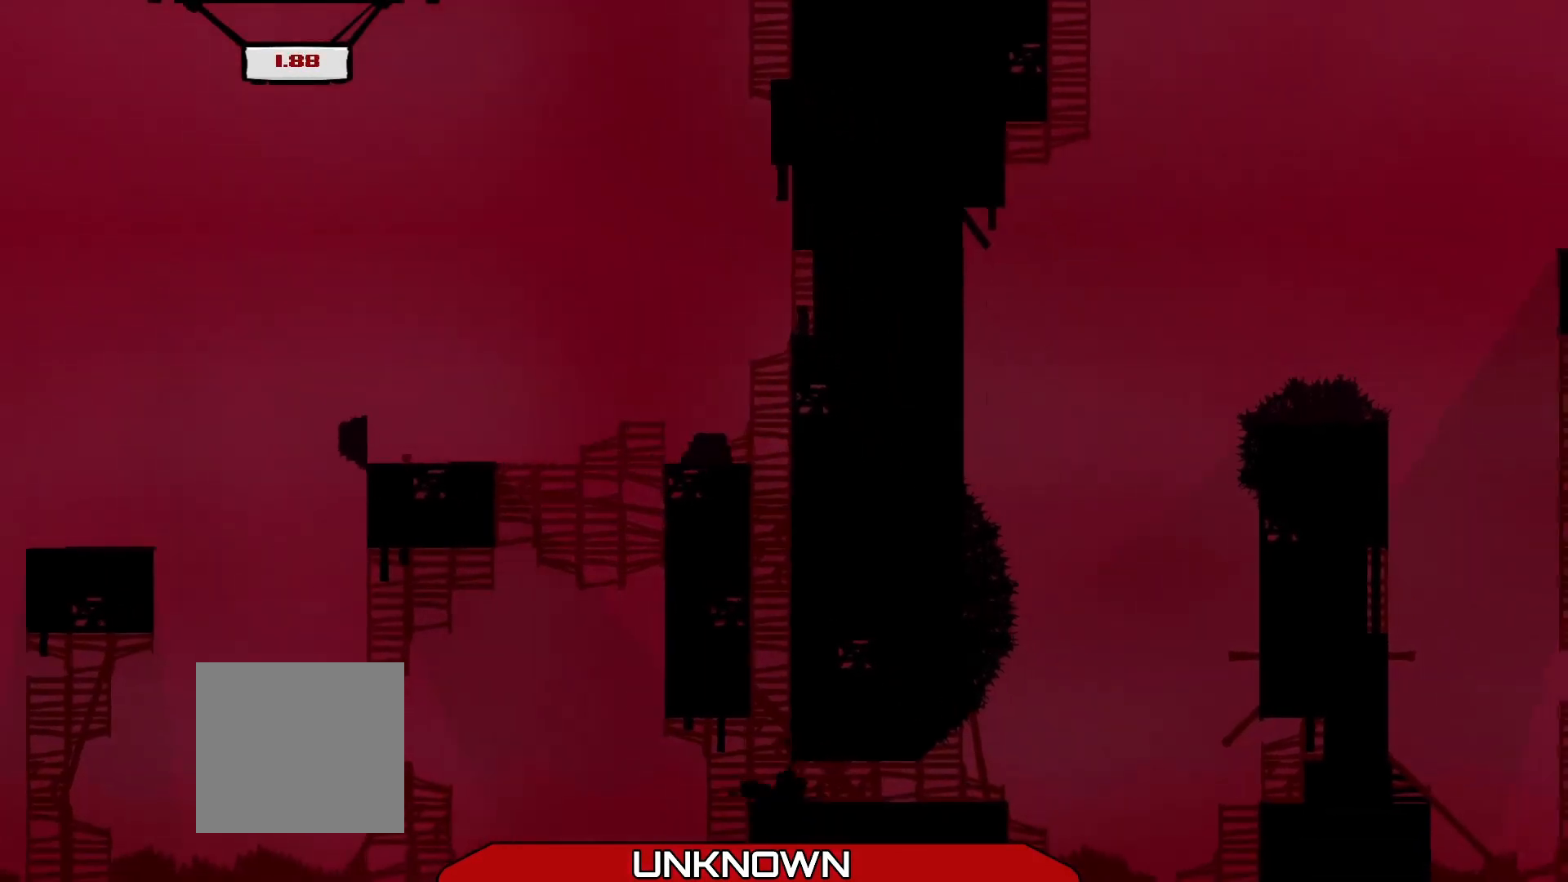
{"buttons": ["A", "R2"], "left_stick": "up-right", "events": [[417, "A", "down"], [500, "left_stick", "up-right"]]}
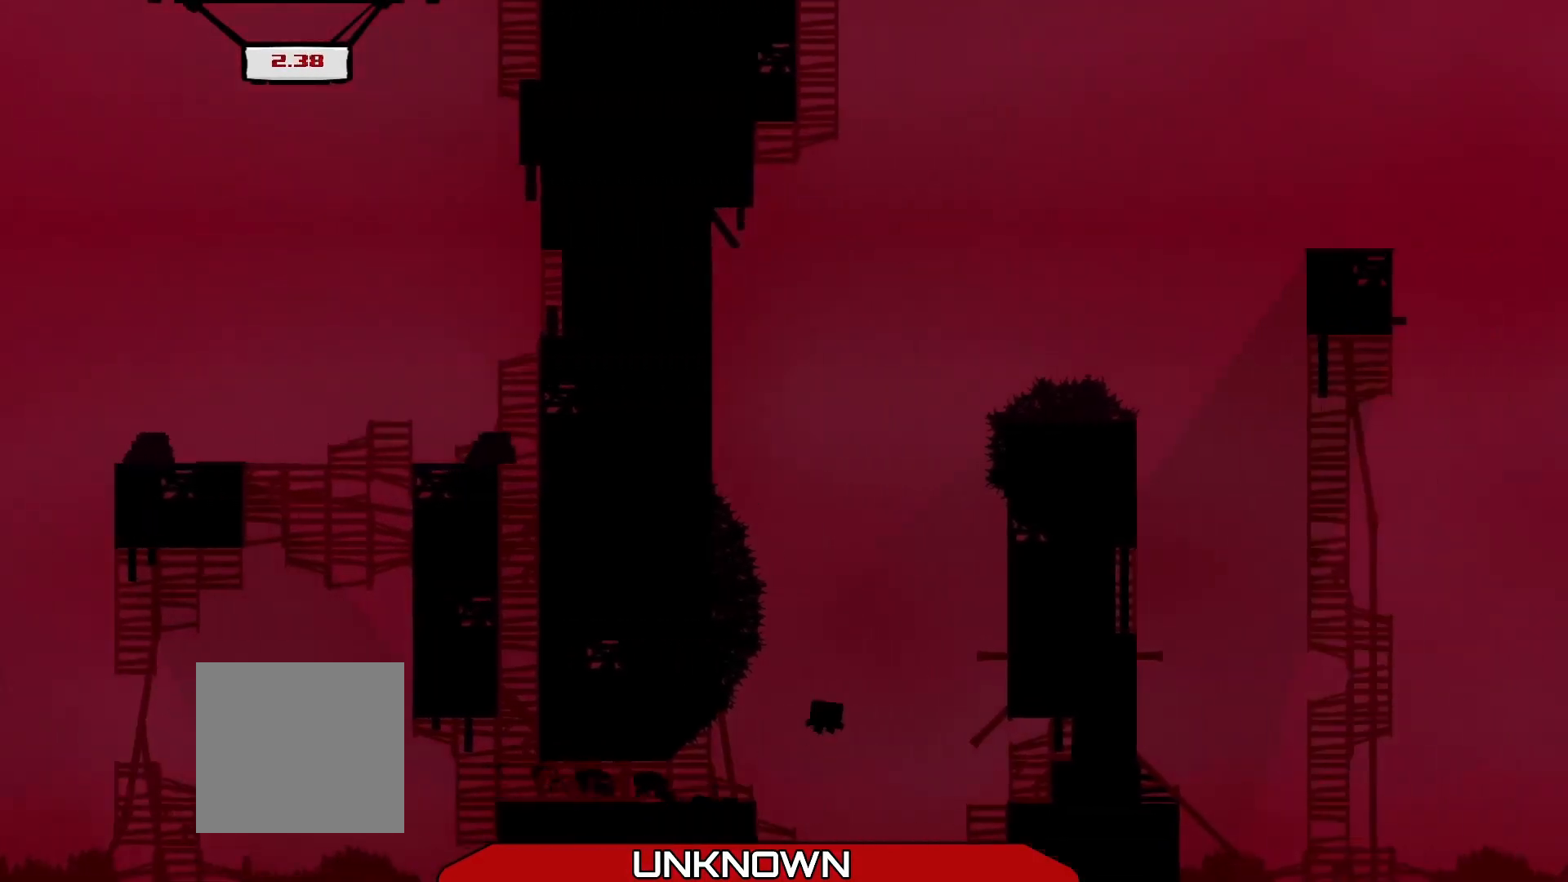
{"buttons": ["A", "R2"], "left_stick": "up-left", "events": [[292, "A", "up"], [292, "left_stick", "up"], [375, "A", "down"], [417, "left_stick", "up-left"]]}
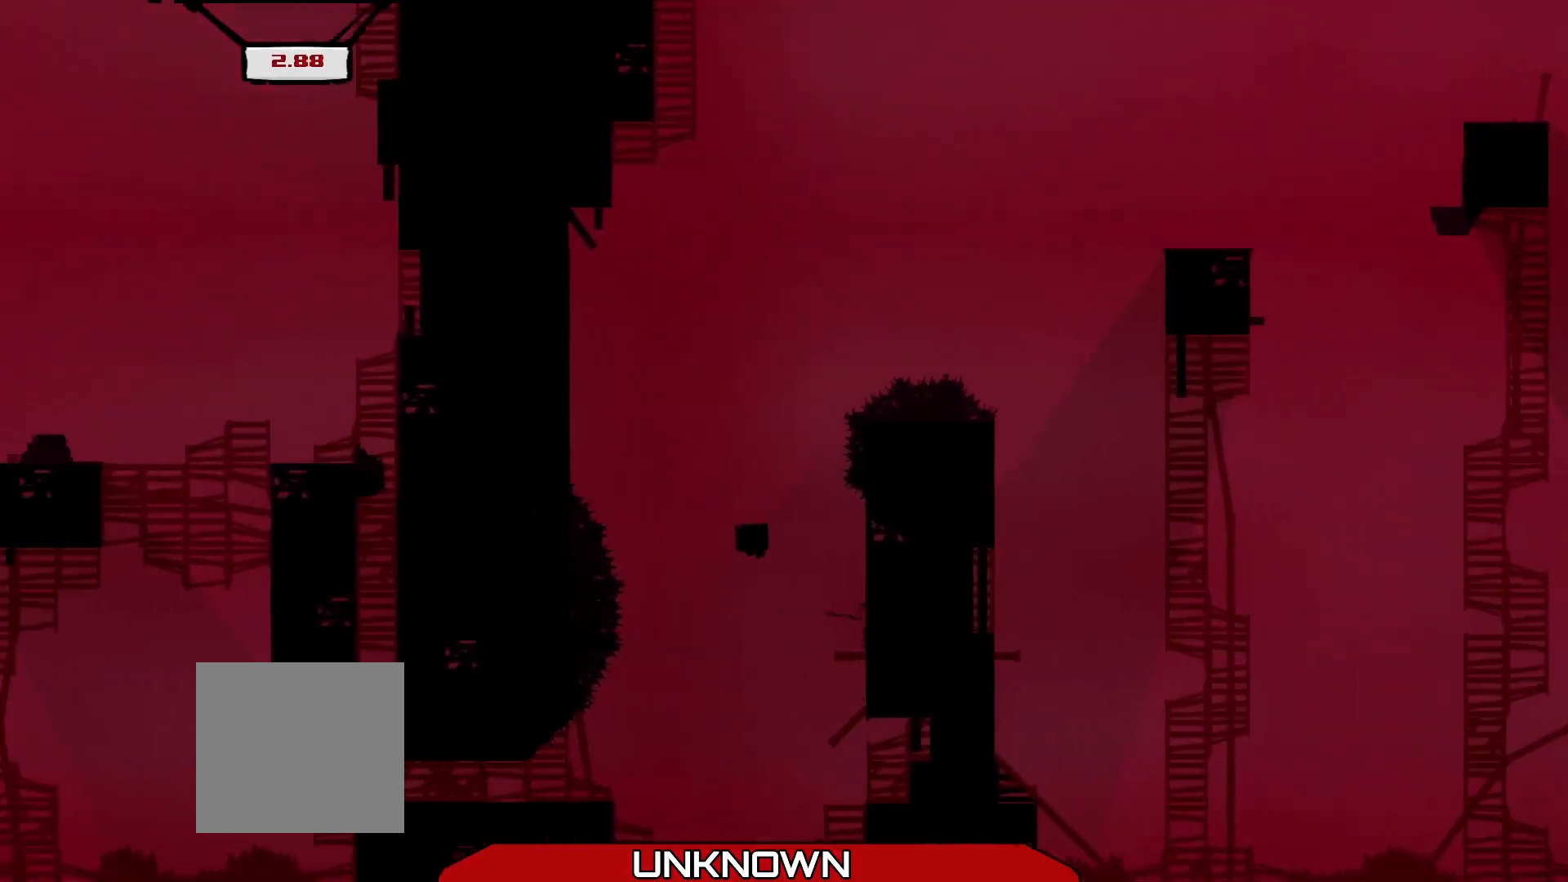
{"buttons": ["A", "R2"], "left_stick": "up-left", "events": [[292, "A", "up"], [458, "A", "down"]]}
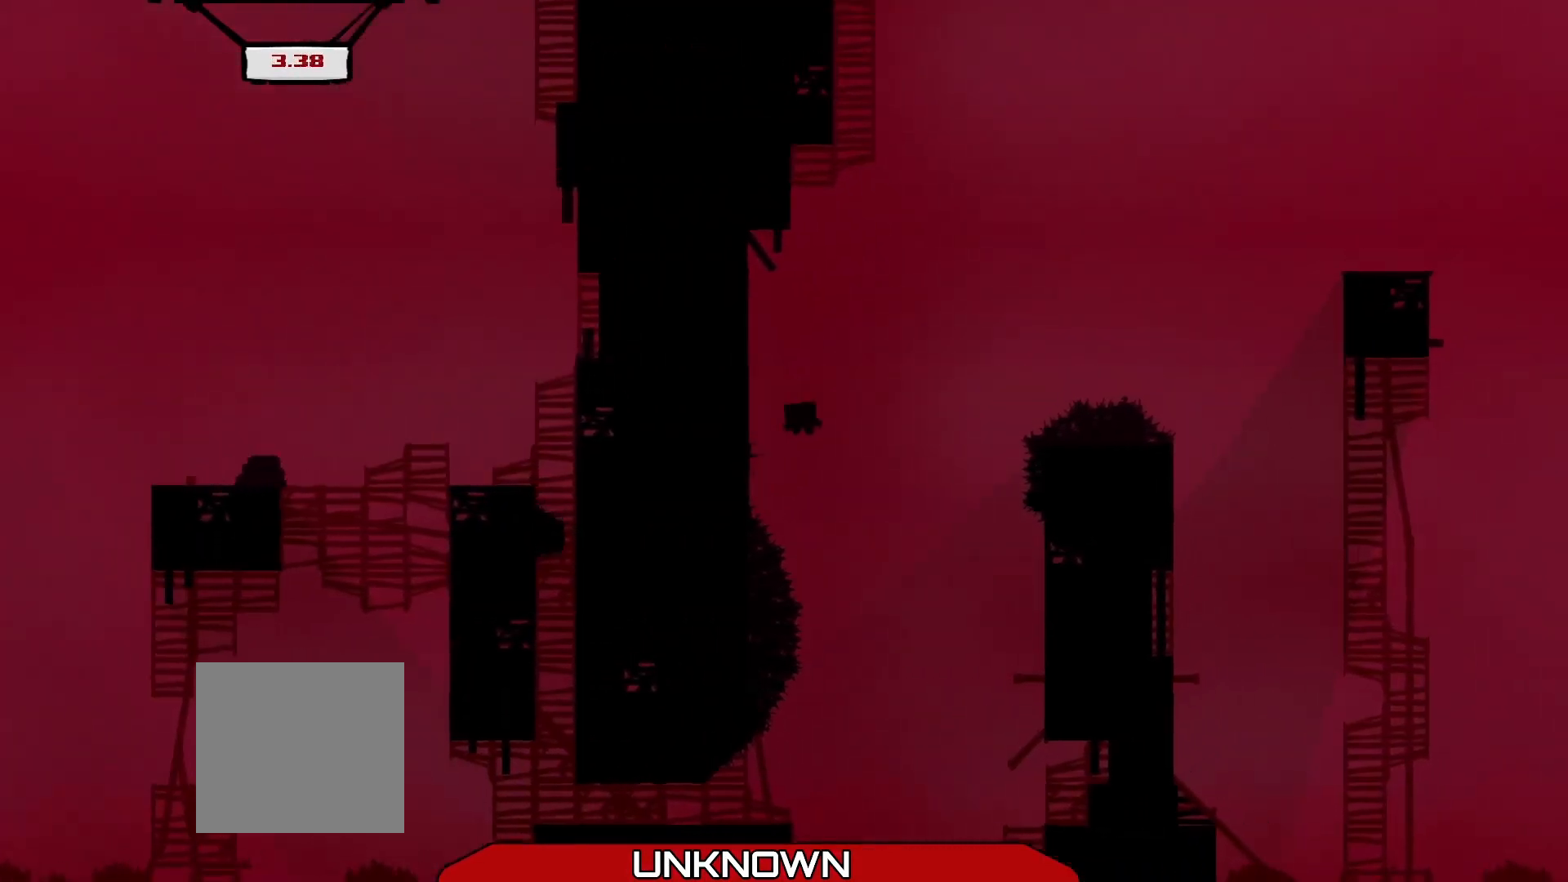
{"buttons": ["R2"], "left_stick": "up-left", "events": [[333, "left_stick", "left"], [375, "A", "up"], [458, "left_stick", "up-left"]]}
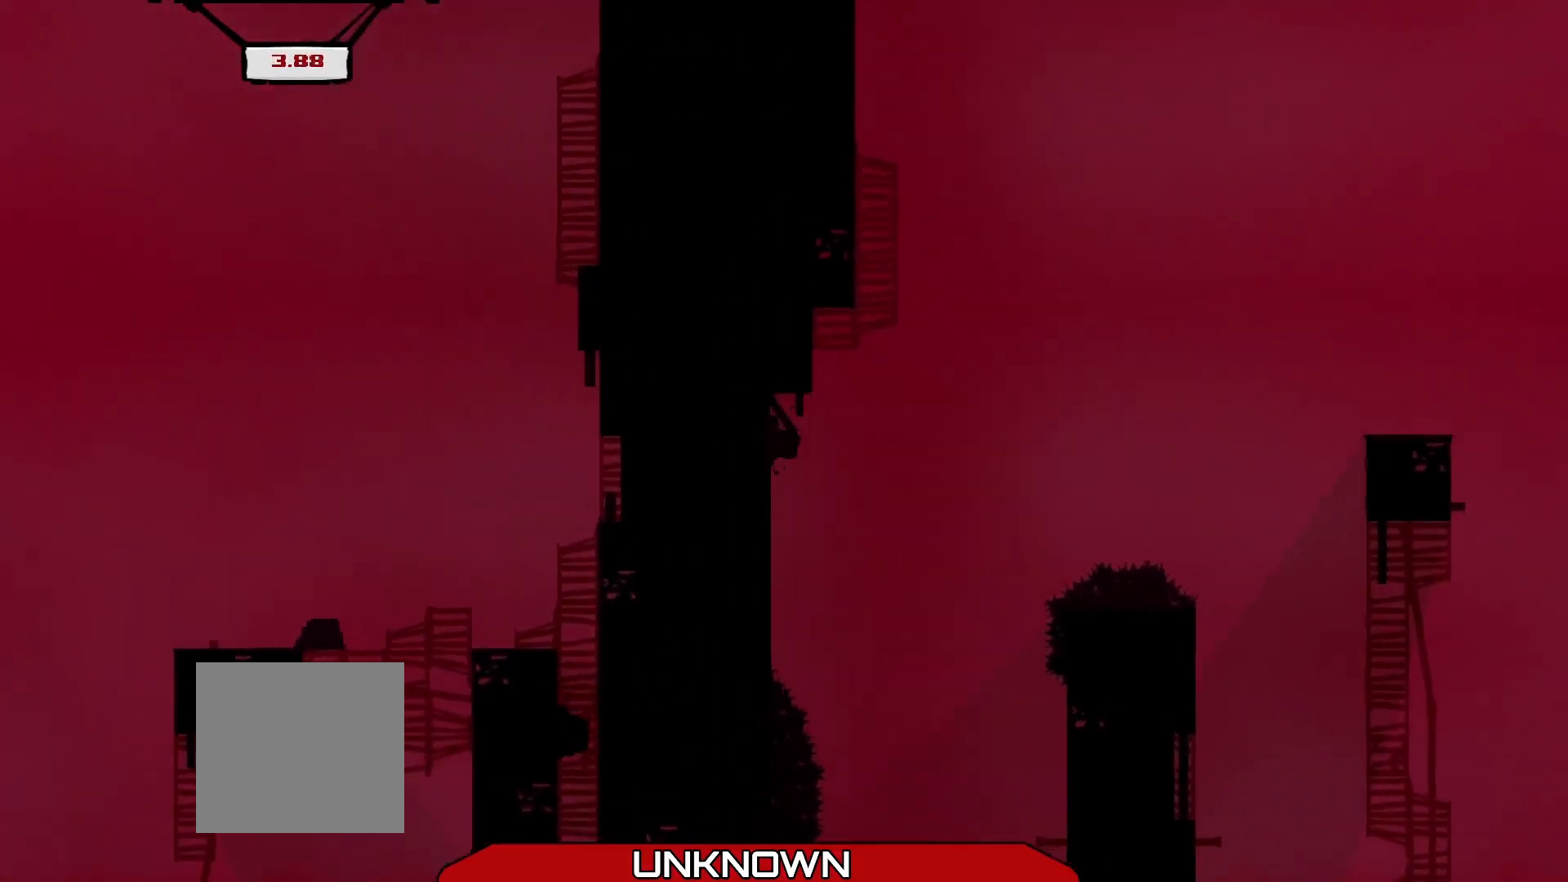
{"buttons": ["A", "R2"], "left_stick": "up-right", "events": [[42, "left_stick", "up-right"], [125, "A", "down"]]}
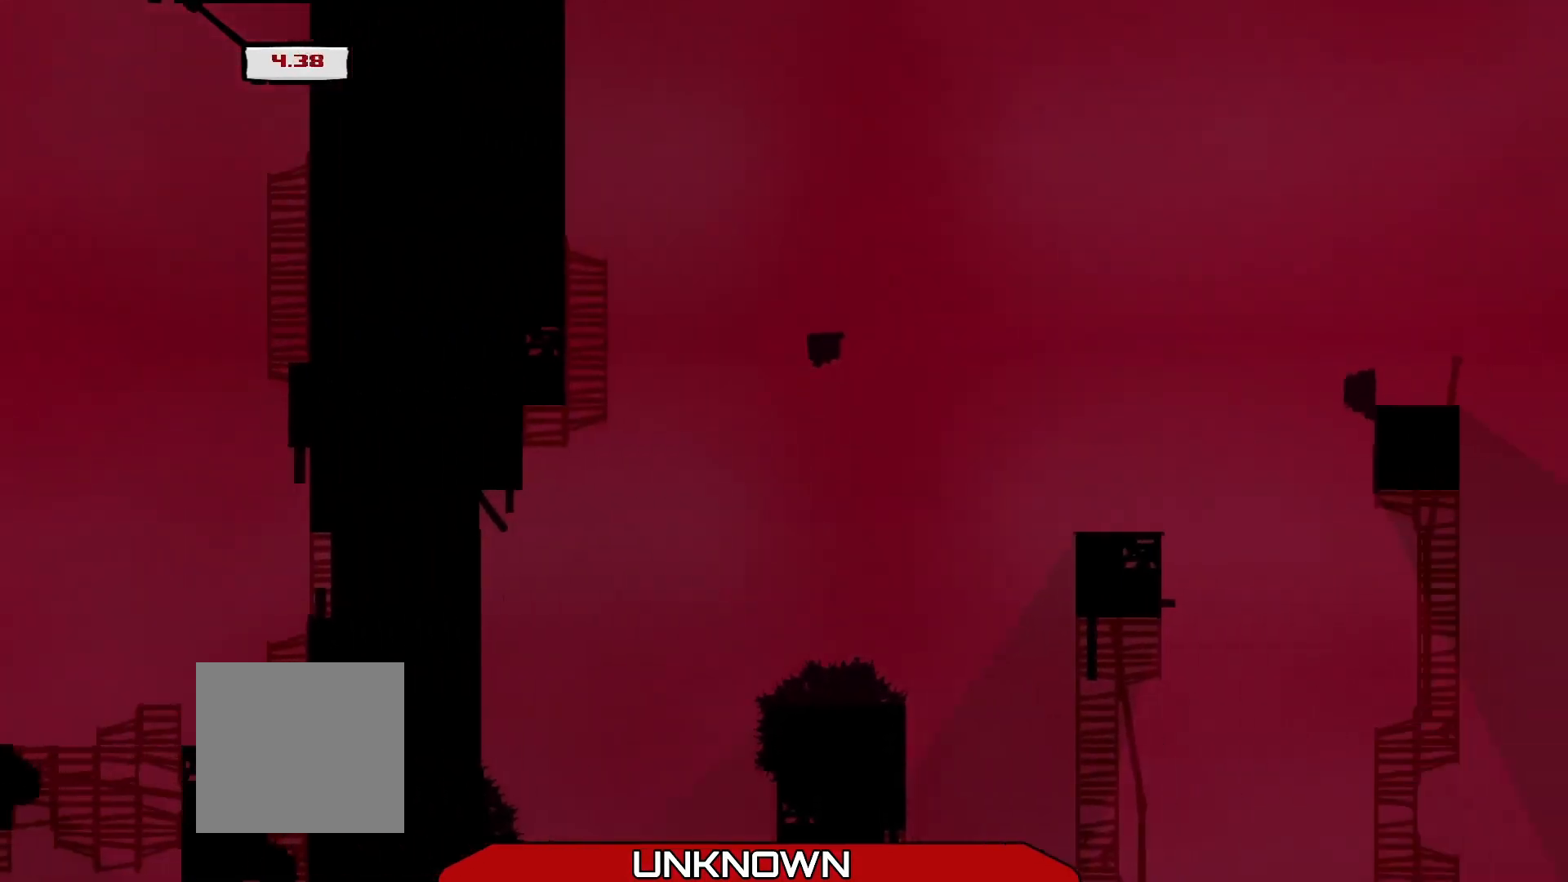
{"buttons": ["R2"], "left_stick": "up-right", "events": [[42, "A", "up"]]}
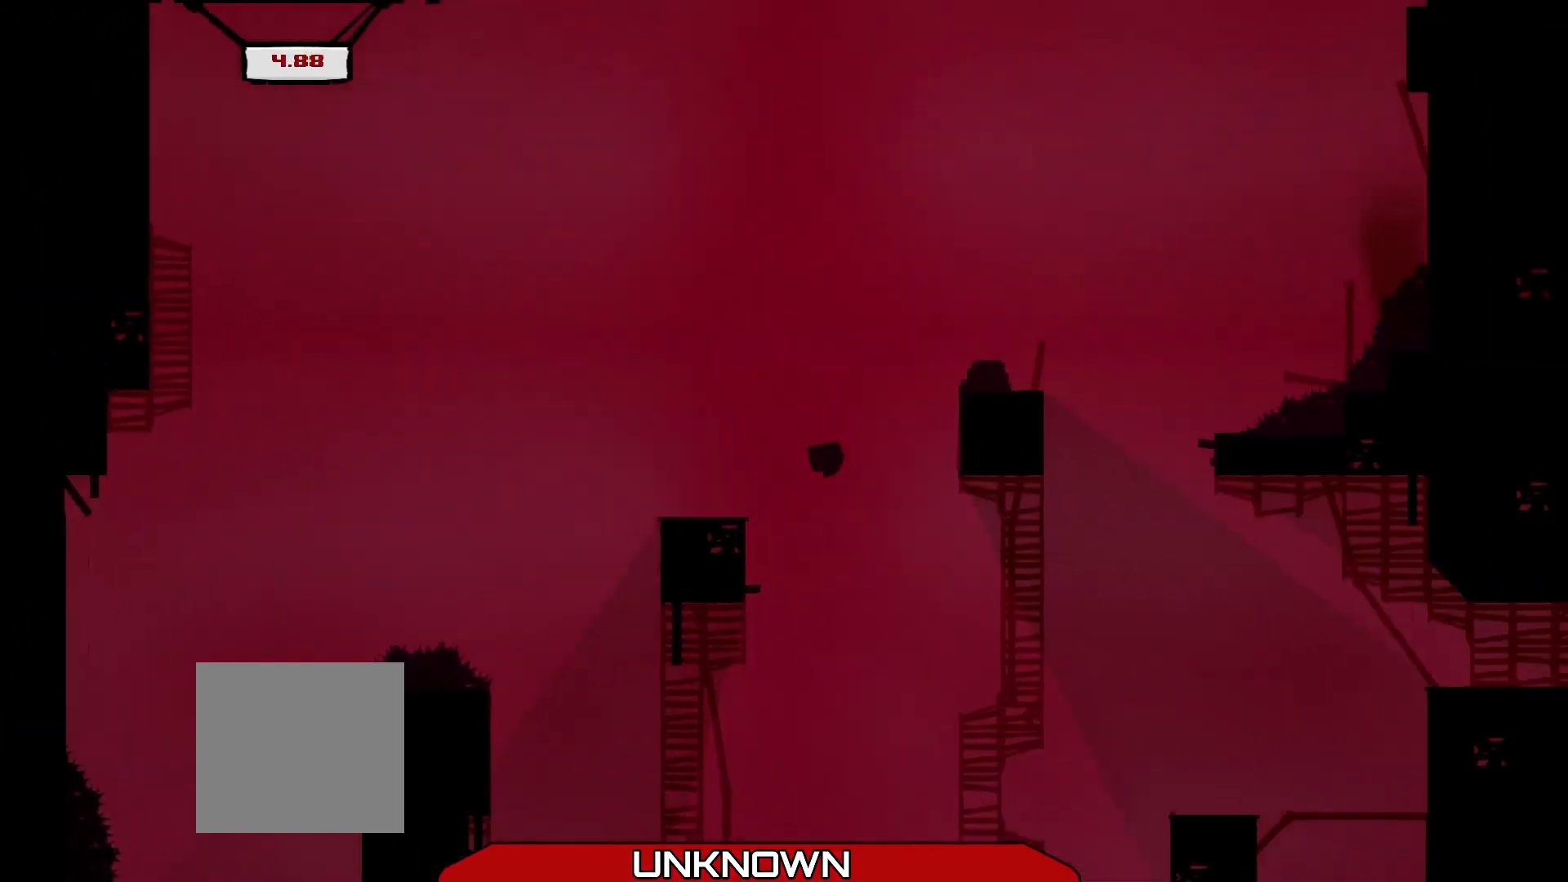
{"buttons": ["A", "R2"], "left_stick": "up-right", "events": [[458, "A", "down"]]}
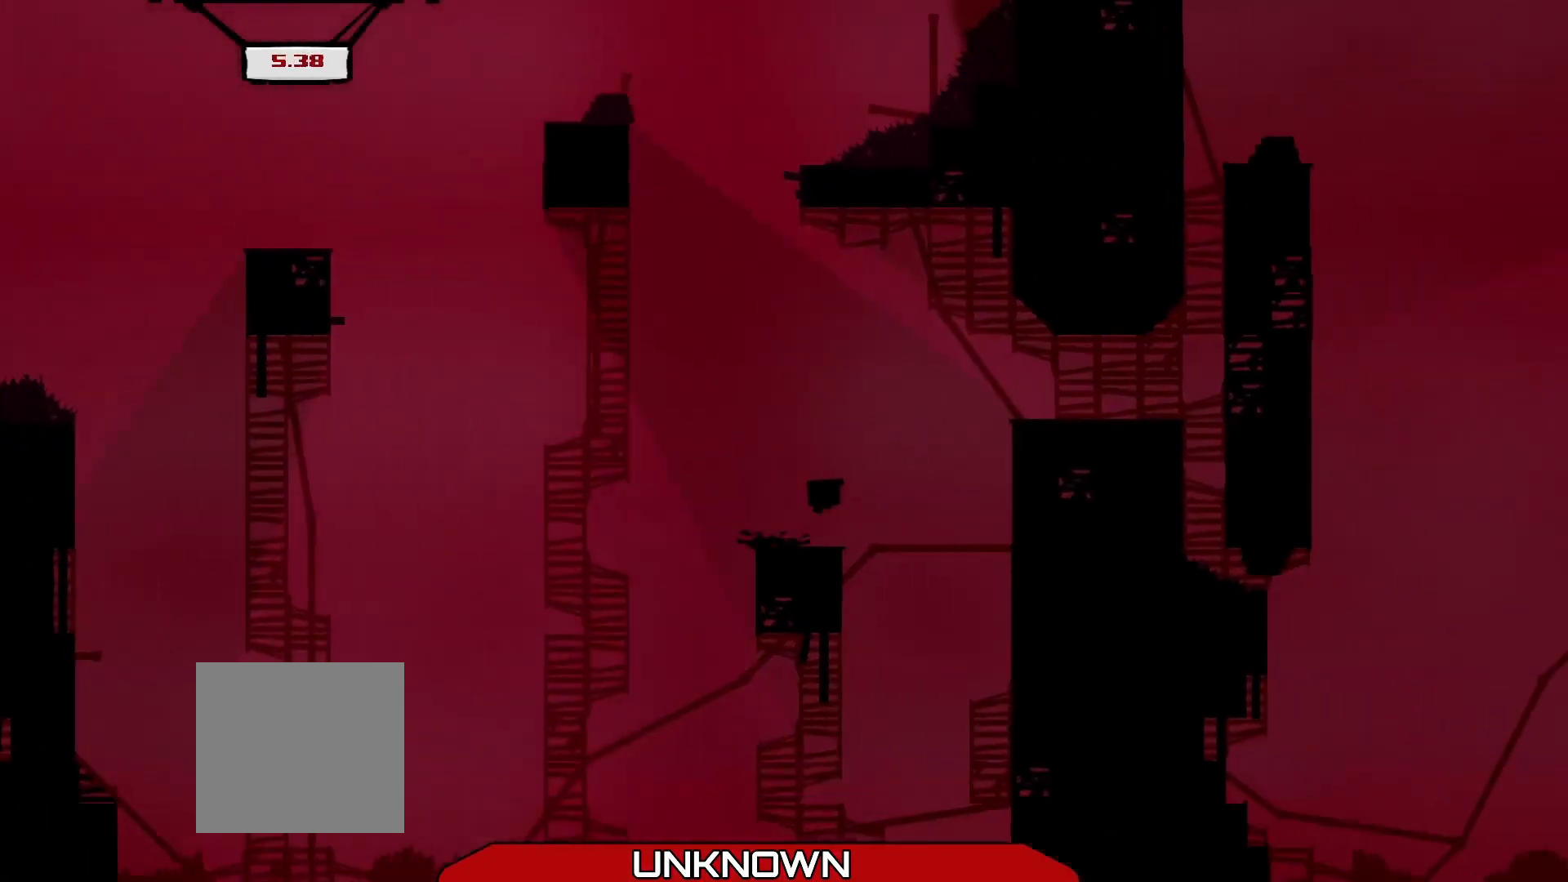
{"buttons": ["R2"], "left_stick": "center", "events": [[208, "A", "up"], [250, "left_stick", "center"], [375, "R2", "up"], [458, "R2", "down"]]}
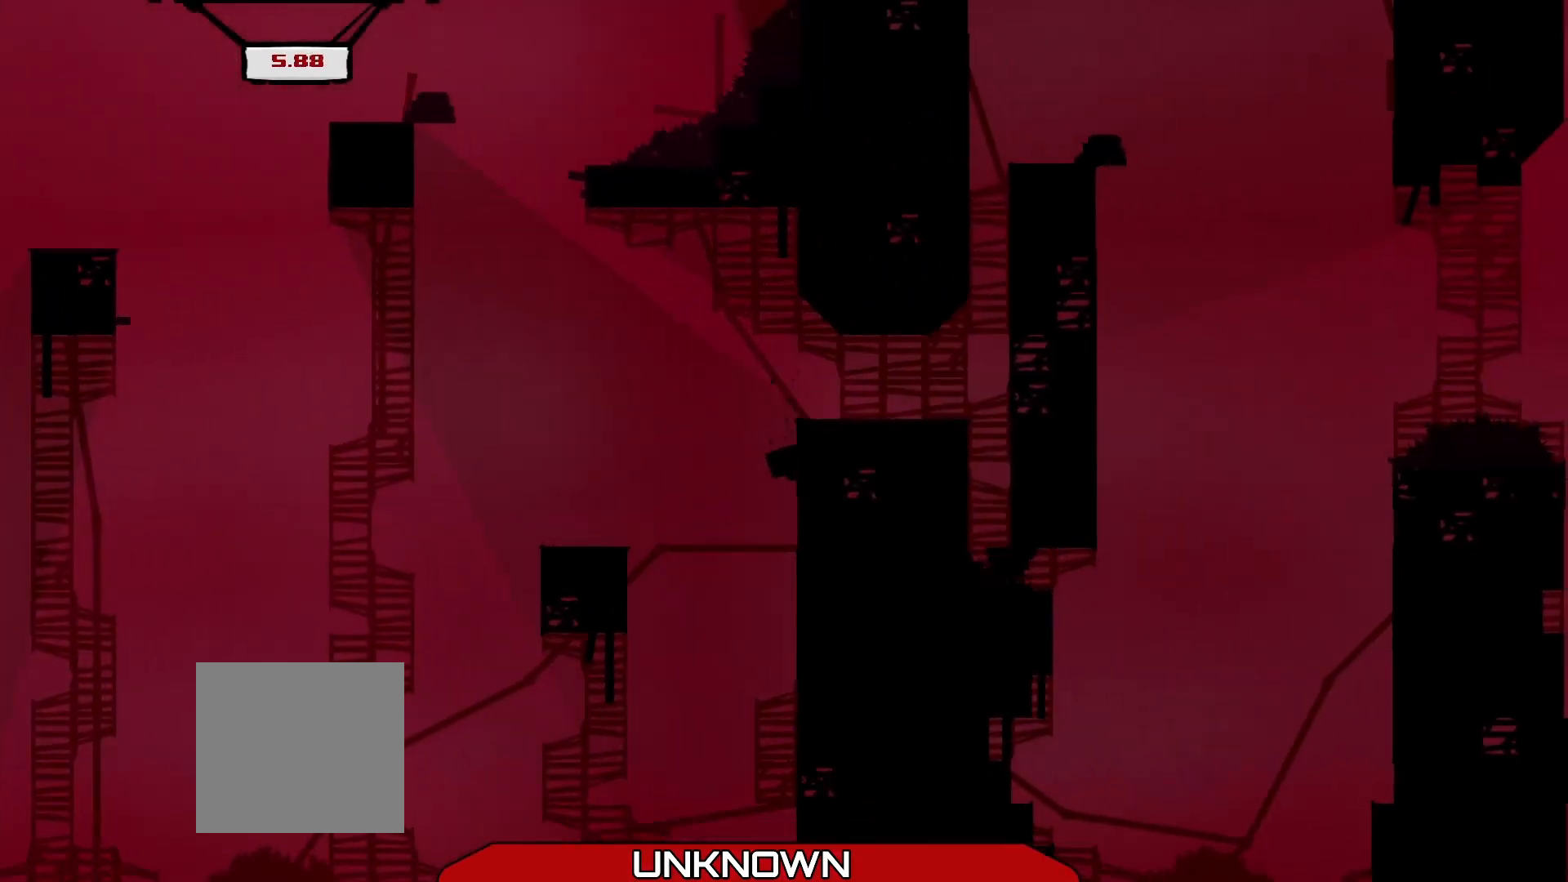
{"buttons": ["R2"], "left_stick": "right", "events": [[42, "A", "down"], [42, "left_stick", "right"], [333, "L3", "down"], [417, "A", "up"], [417, "L3", "up"]]}